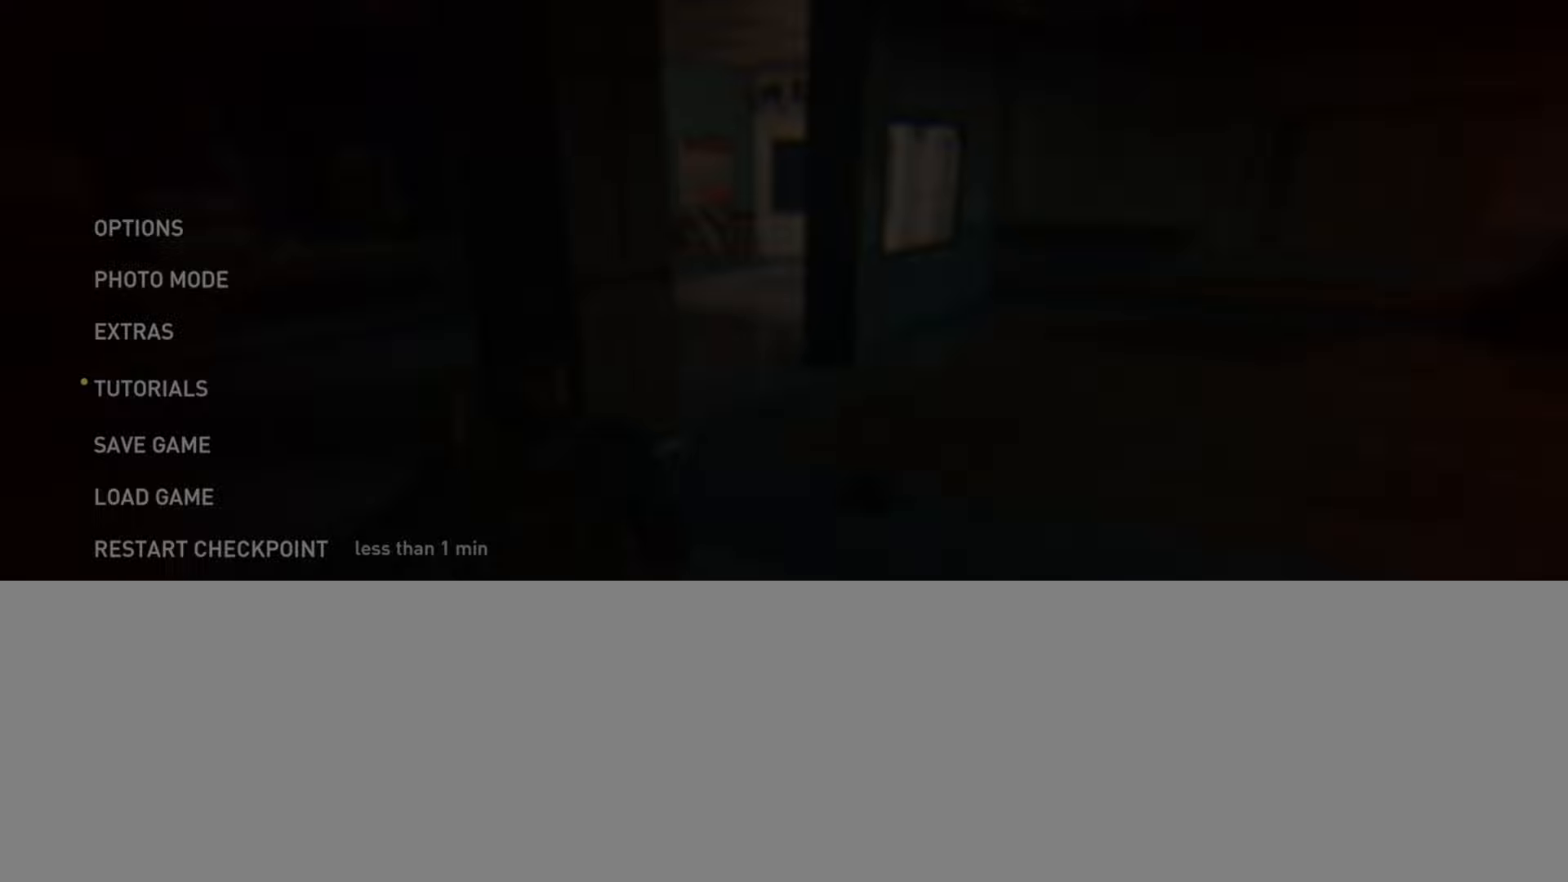
Gameplay with a controller (PlayStation layout); each line is a JSON object with the inputs held at the frame after it. "events" lists button and stick changes between this image and that frame as [ms after this image, input, new state], when the widget could be followed in between.
{"buttons": [], "left_stick": "center", "right_stick": "center", "events": [[250, "CROSS", "down"], [383, "CROSS", "up"]]}
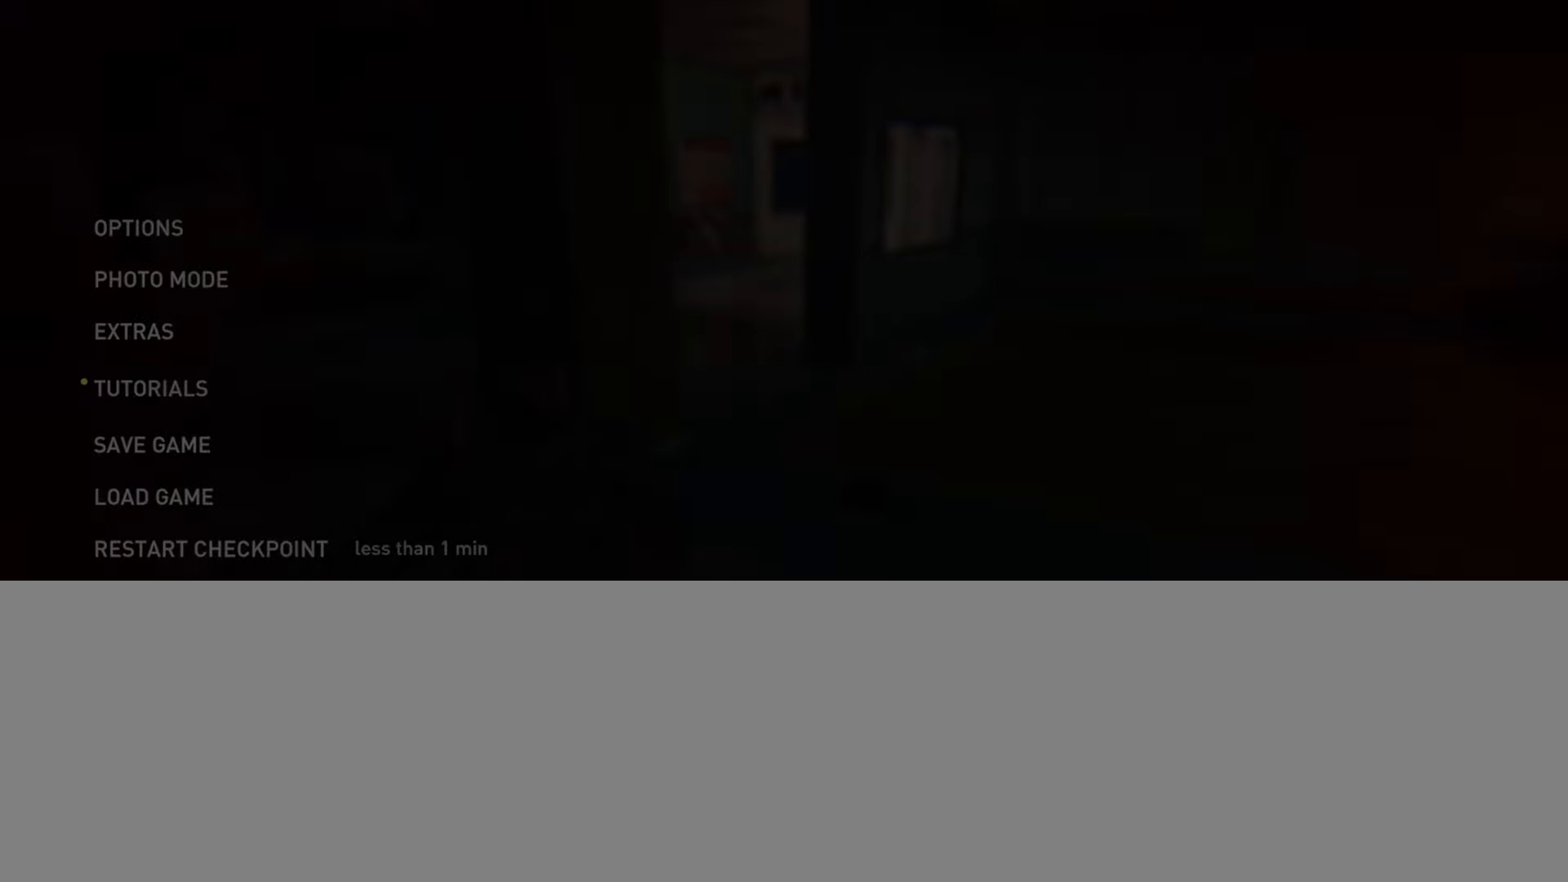
{"buttons": [], "left_stick": "center", "right_stick": "center", "events": [[167, "DPAD_LEFT", "down"], [284, "CROSS", "down"], [300, "DPAD_LEFT", "up"], [434, "CROSS", "up"]]}
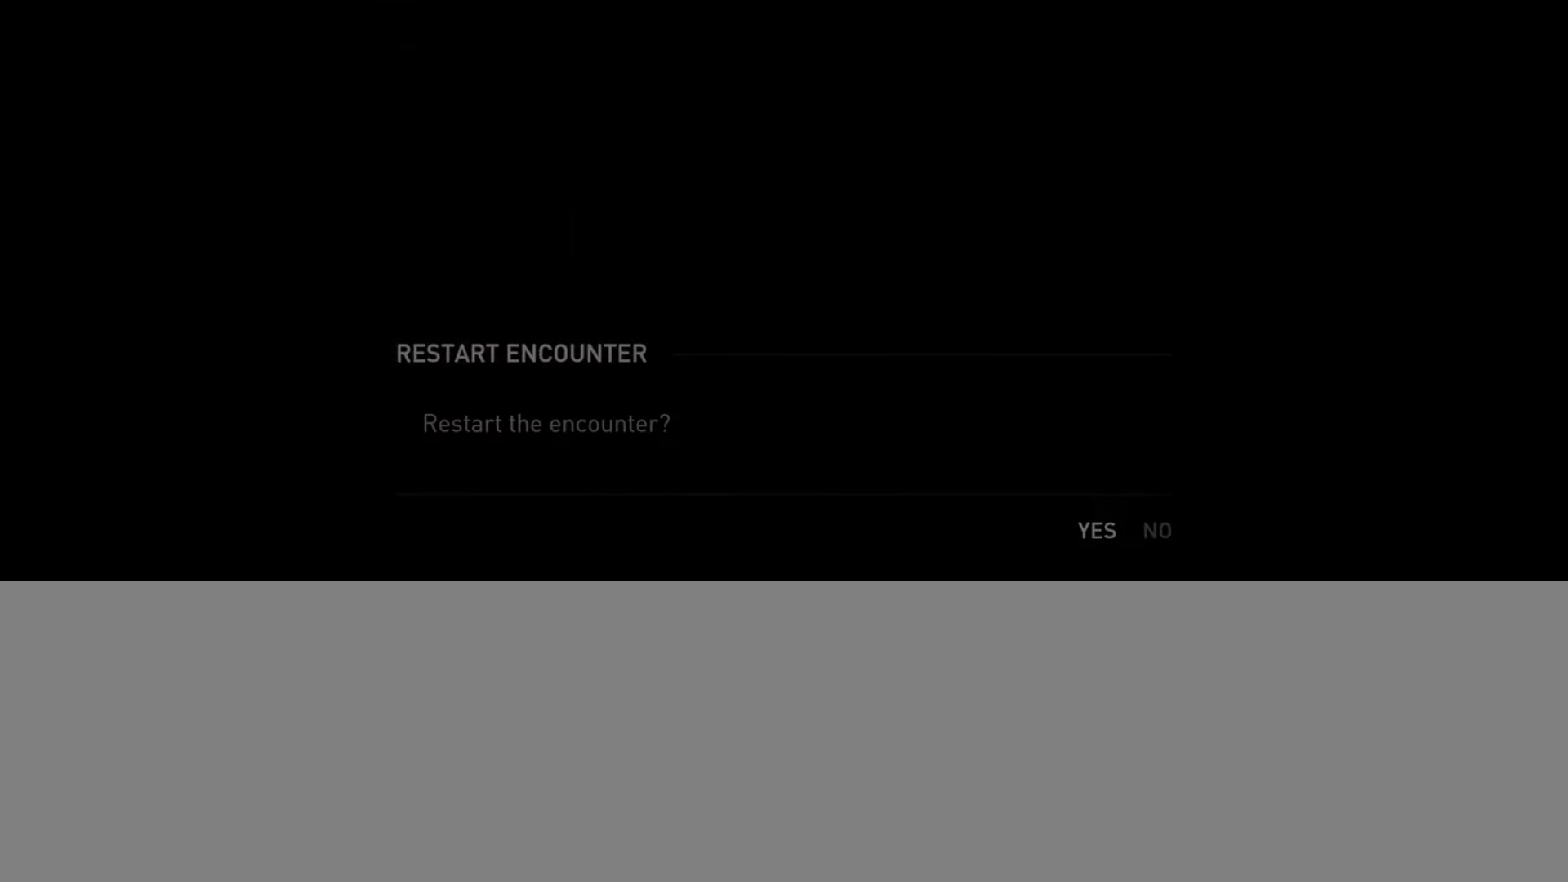
{"buttons": [], "left_stick": "center", "right_stick": "center", "events": []}
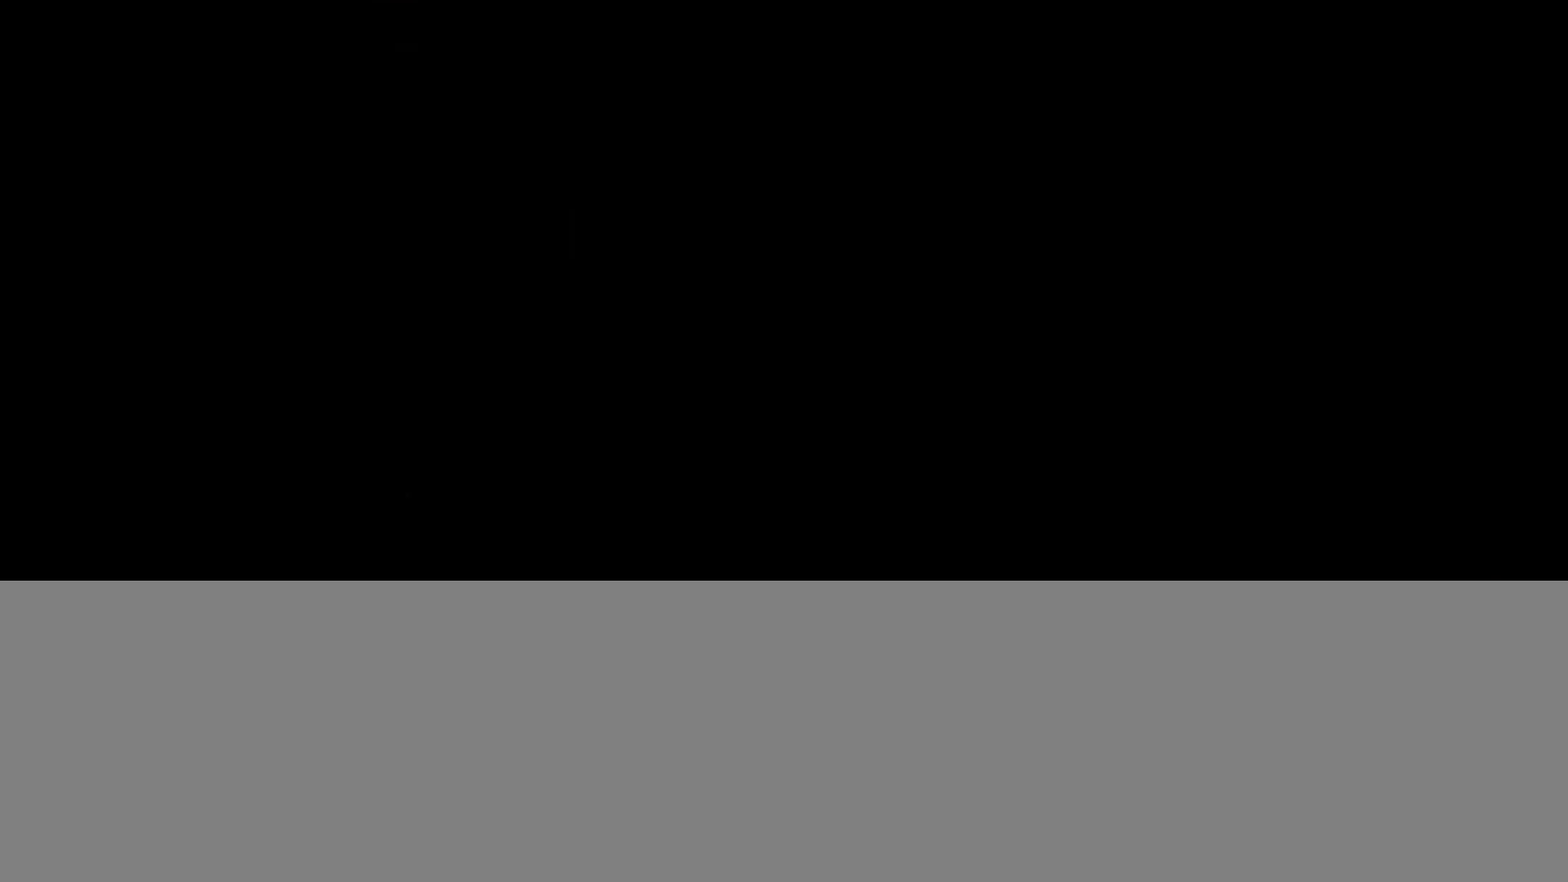
{"buttons": ["L2"], "left_stick": "down-right", "right_stick": "right", "events": [[217, "left_stick", "down-right"], [234, "L2", "down"], [234, "right_stick", "right"]]}
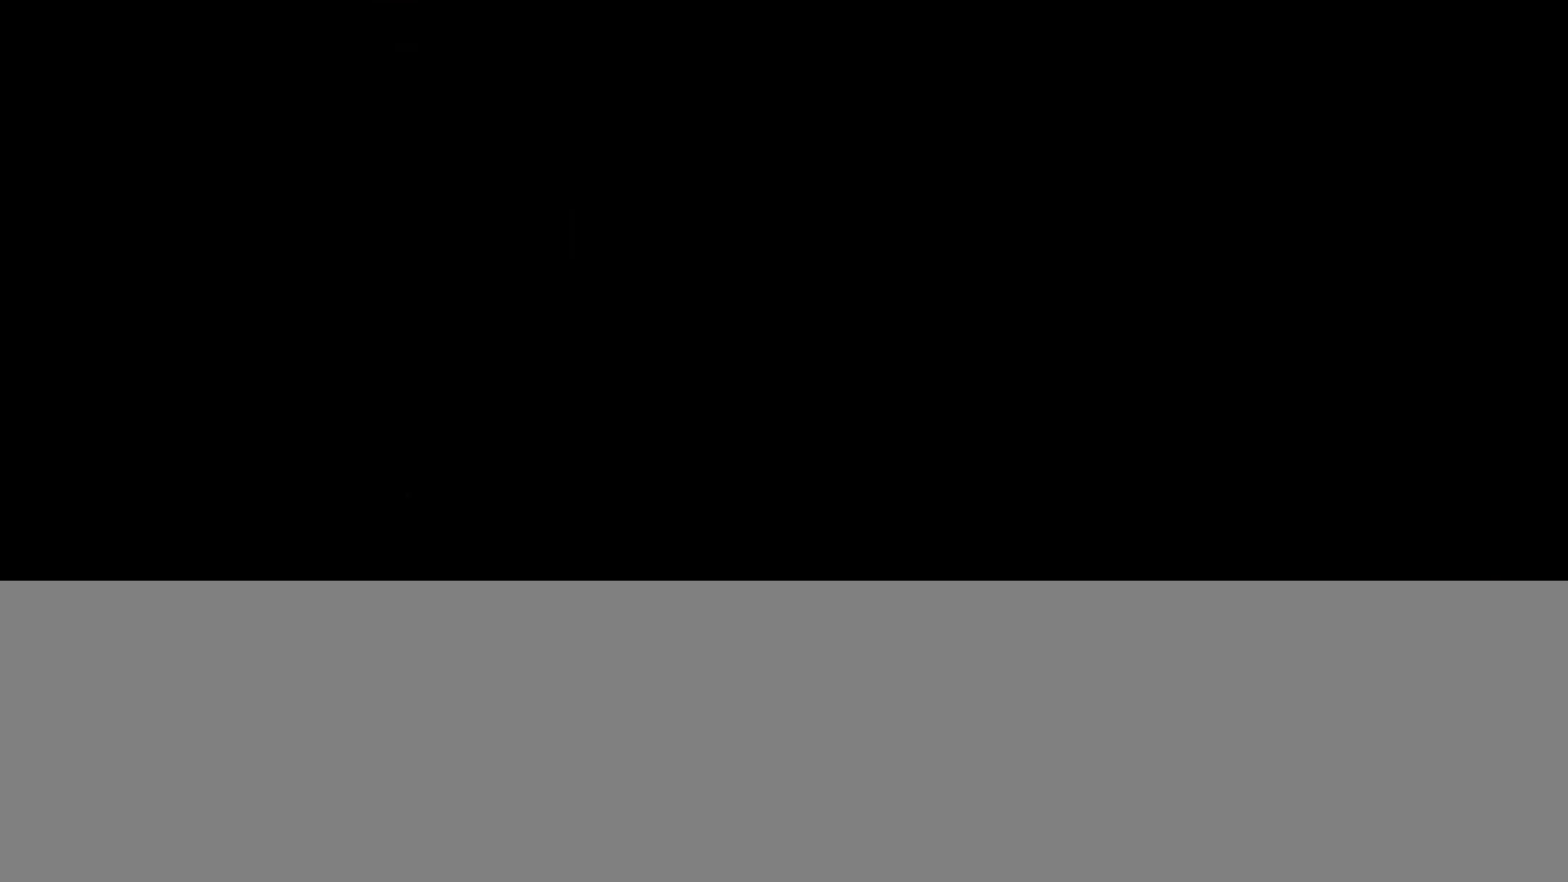
{"buttons": ["L2"], "left_stick": "right", "right_stick": "right", "events": [[367, "left_stick", "right"]]}
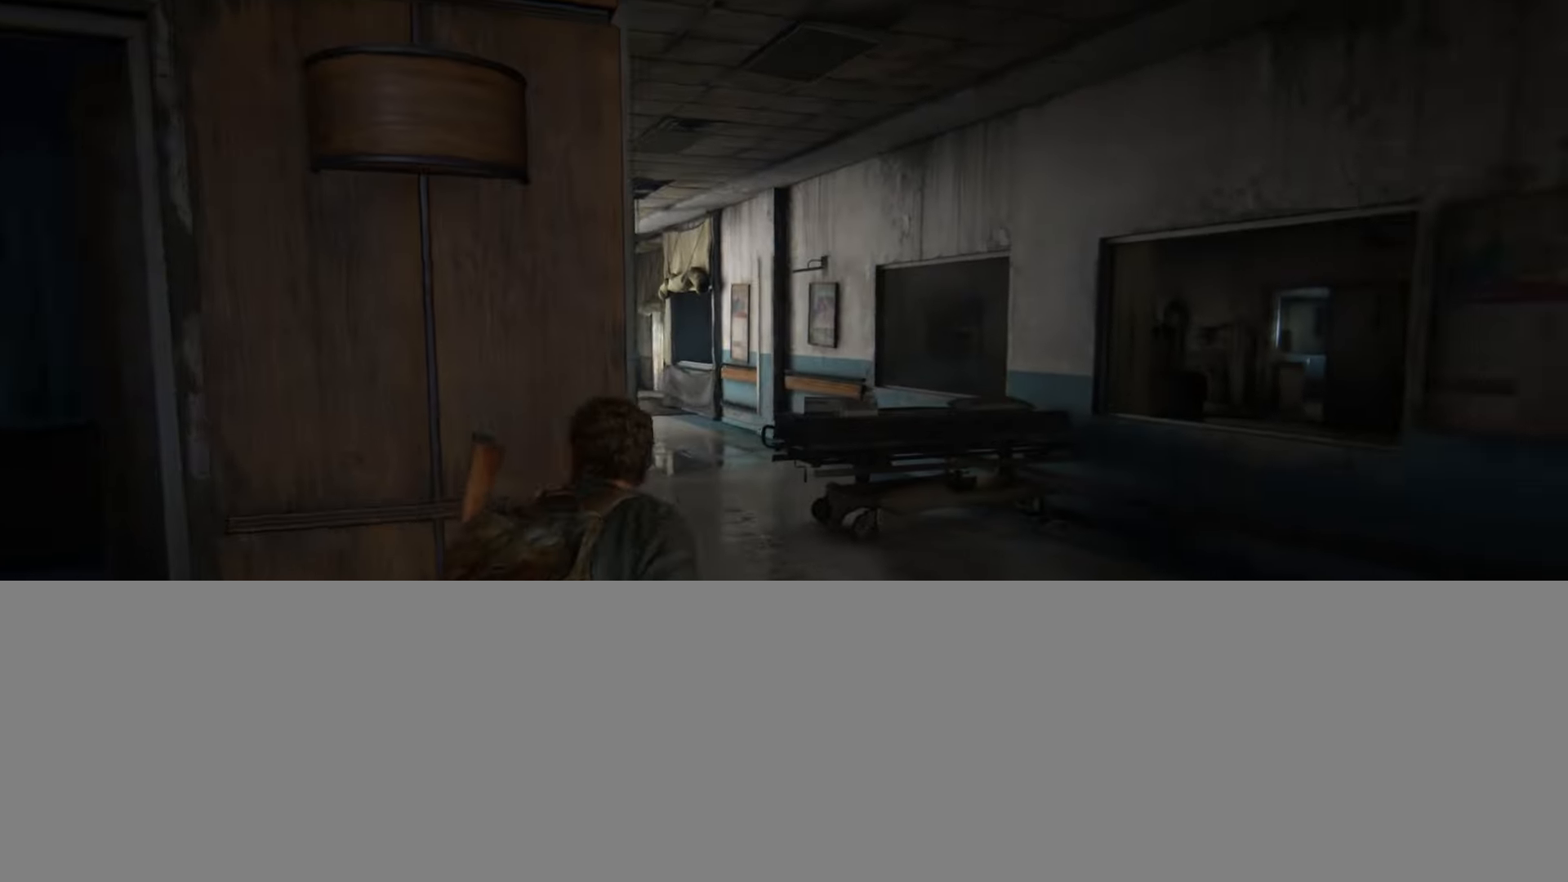
{"buttons": ["L2"], "left_stick": "up", "right_stick": "center", "events": [[84, "left_stick", "up-right"], [401, "left_stick", "up"], [434, "right_stick", "center"]]}
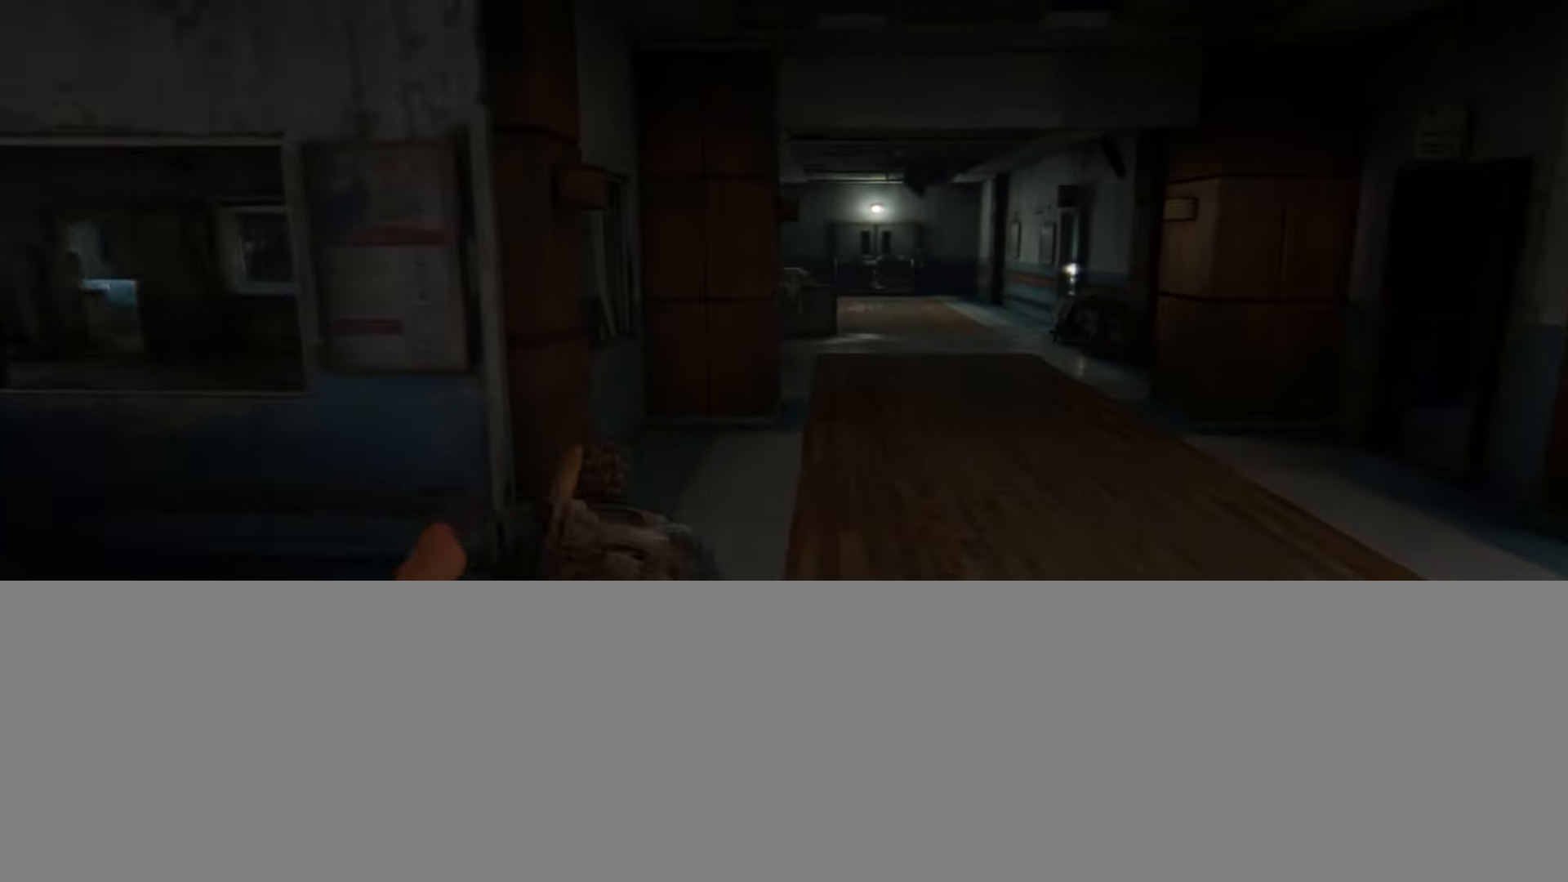
{"buttons": ["L2"], "left_stick": "up", "right_stick": "center", "events": [[333, "right_stick", "down-left"], [467, "right_stick", "center"]]}
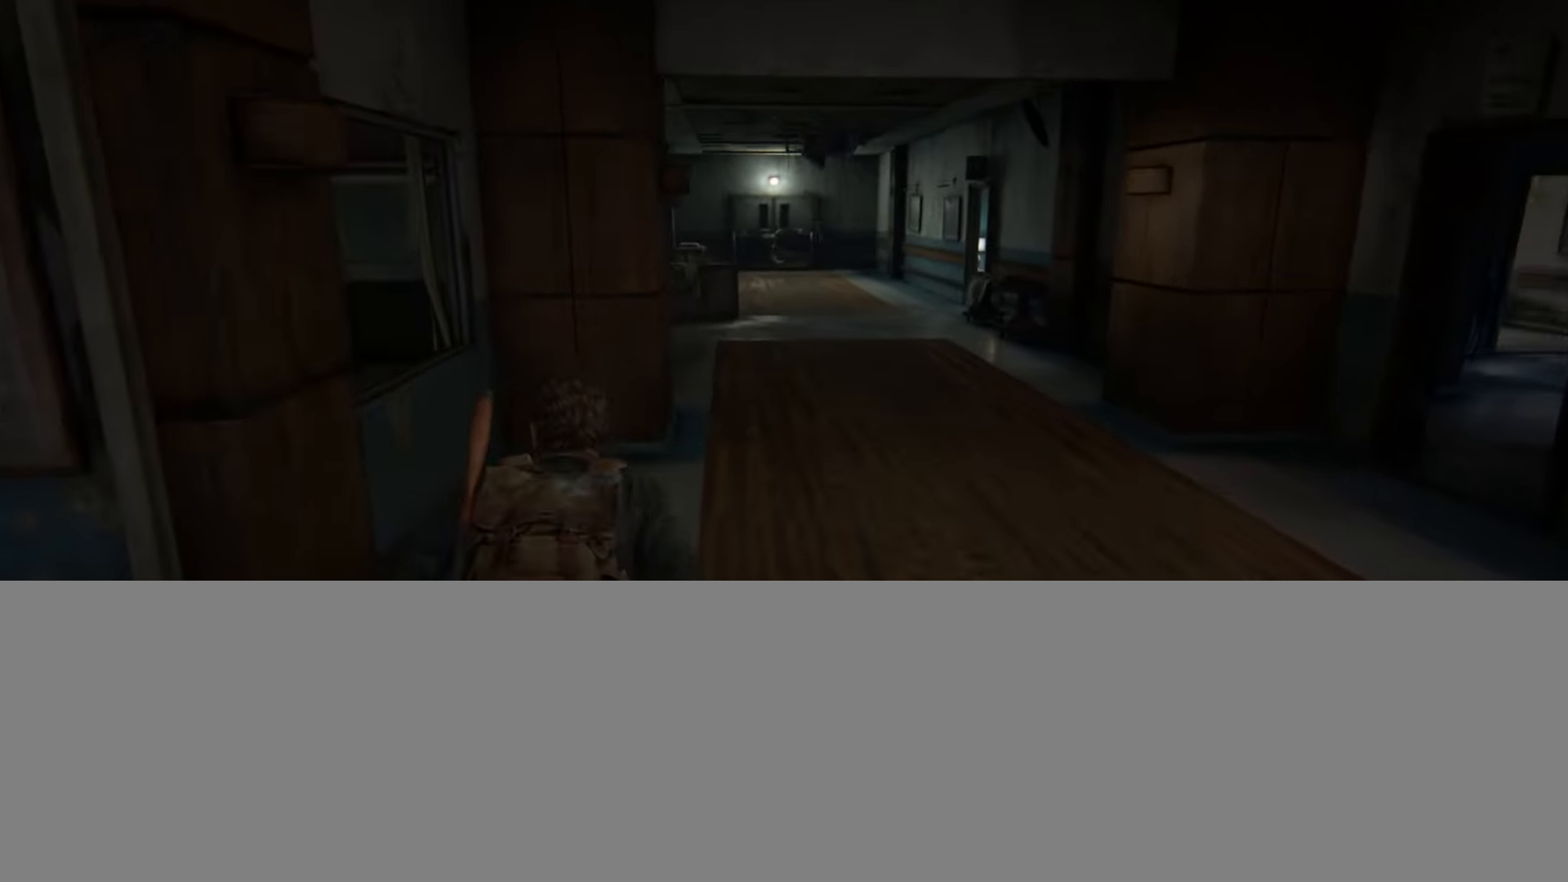
{"buttons": ["L2"], "left_stick": "up", "right_stick": "center", "events": []}
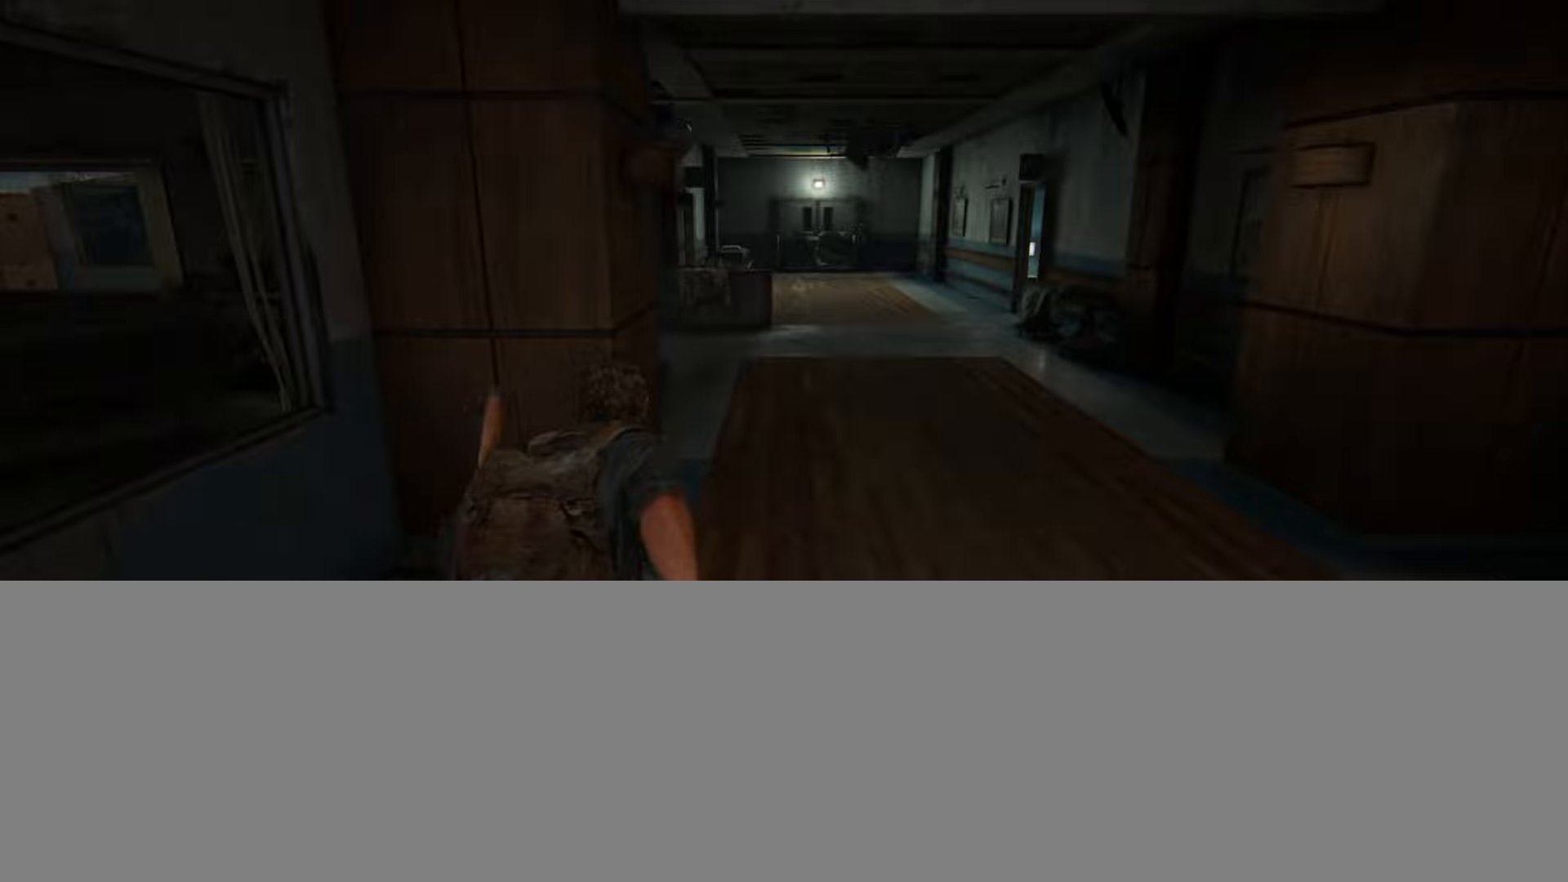
{"buttons": ["L2"], "left_stick": "up", "right_stick": "center", "events": [[50, "right_stick", "down"], [217, "DPAD_DOWN", "down"], [217, "right_stick", "center"], [317, "DPAD_DOWN", "up"]]}
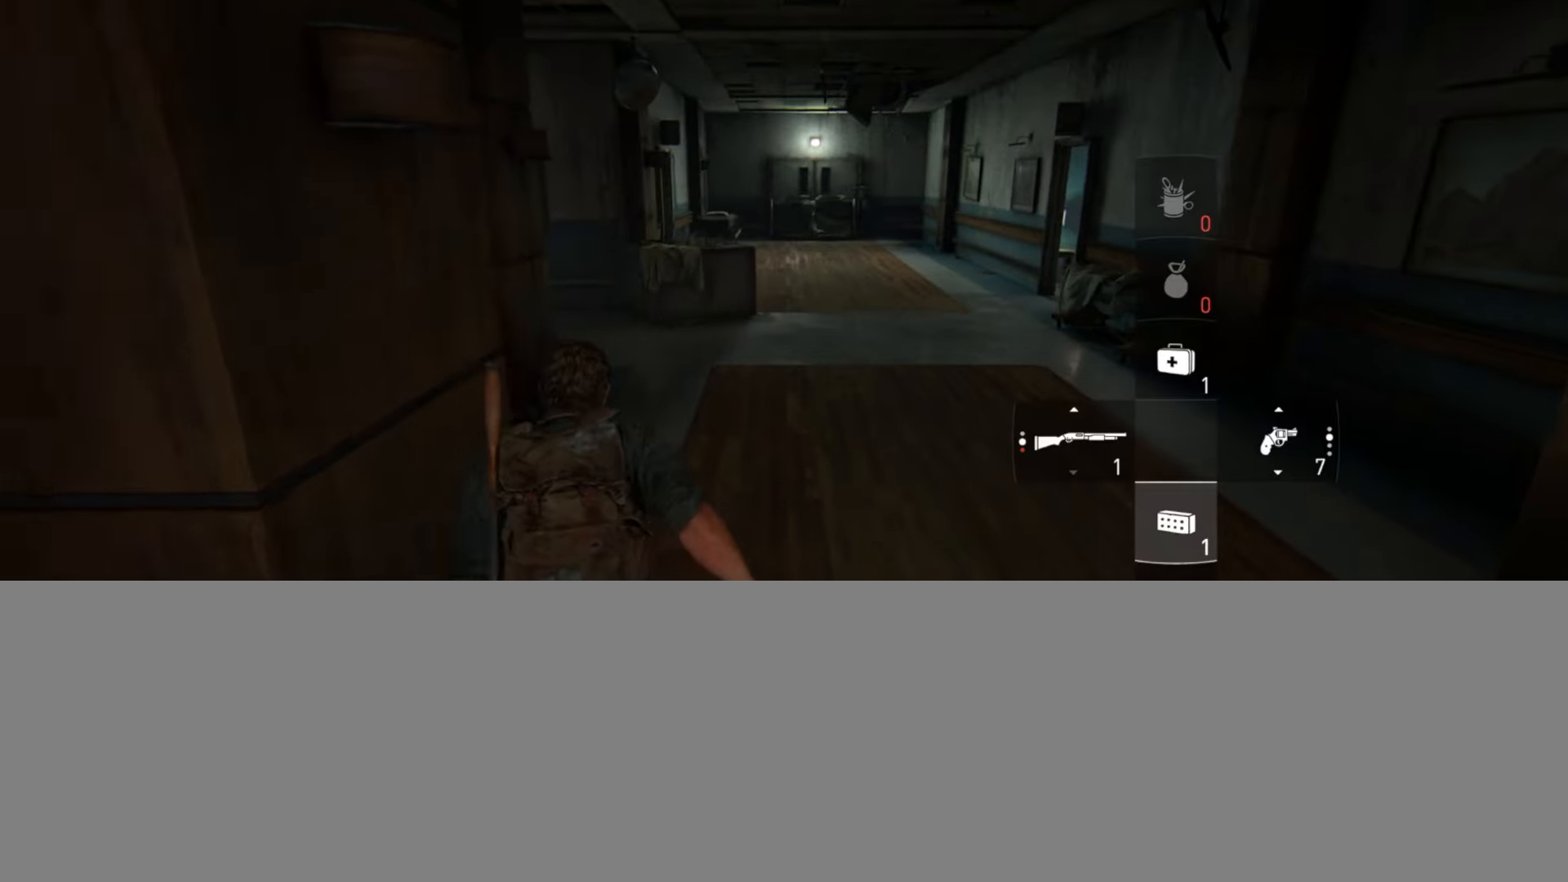
{"buttons": ["L2"], "left_stick": "up", "right_stick": "center", "events": []}
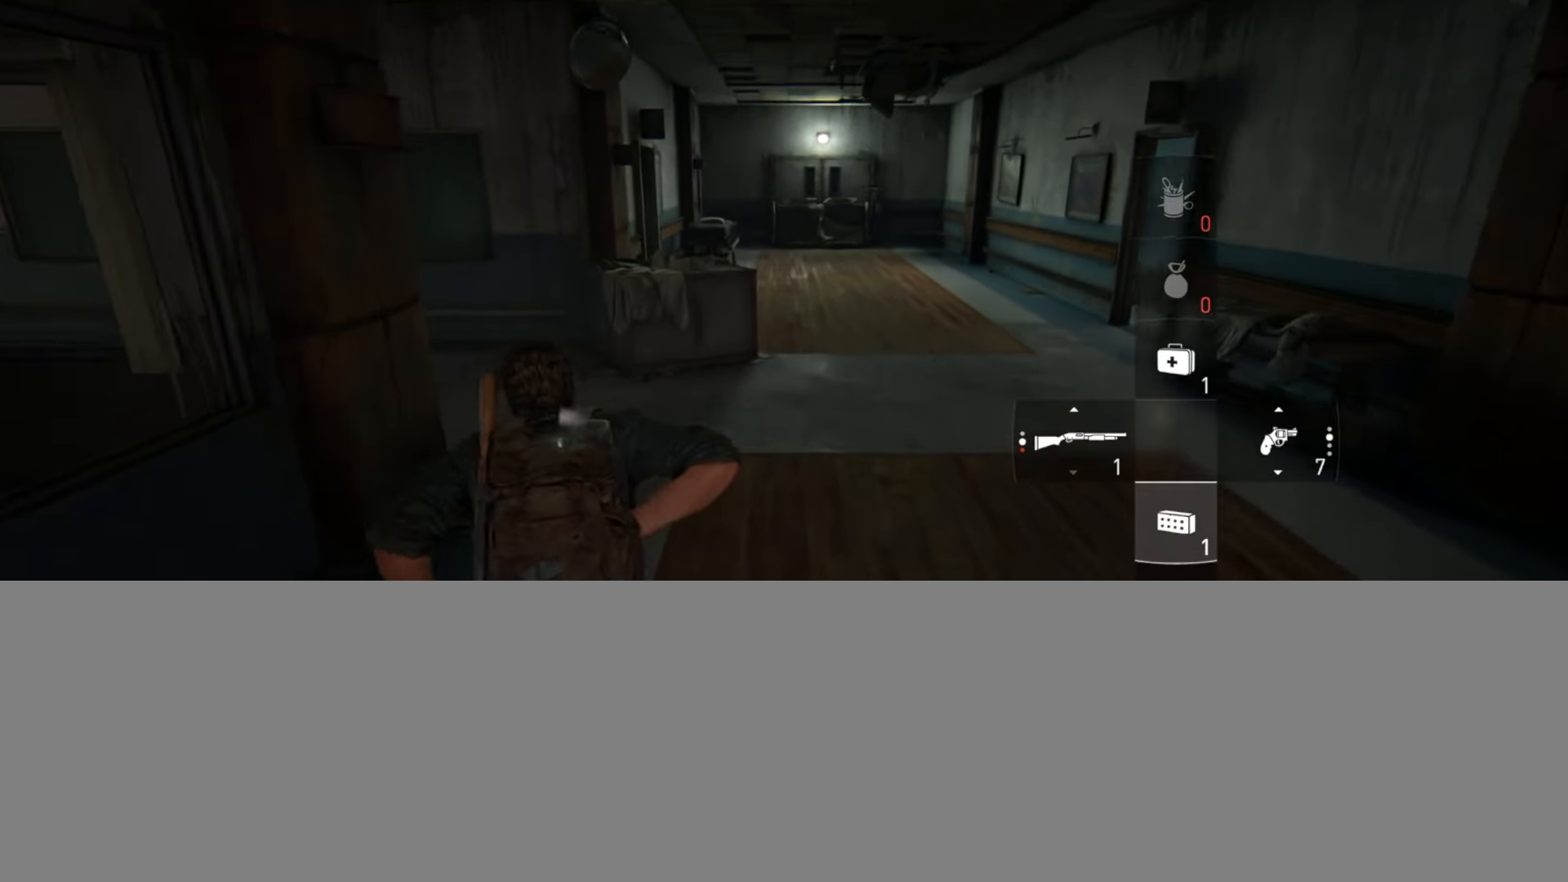
{"buttons": ["L2"], "left_stick": "up", "right_stick": "right", "events": [[300, "right_stick", "right"]]}
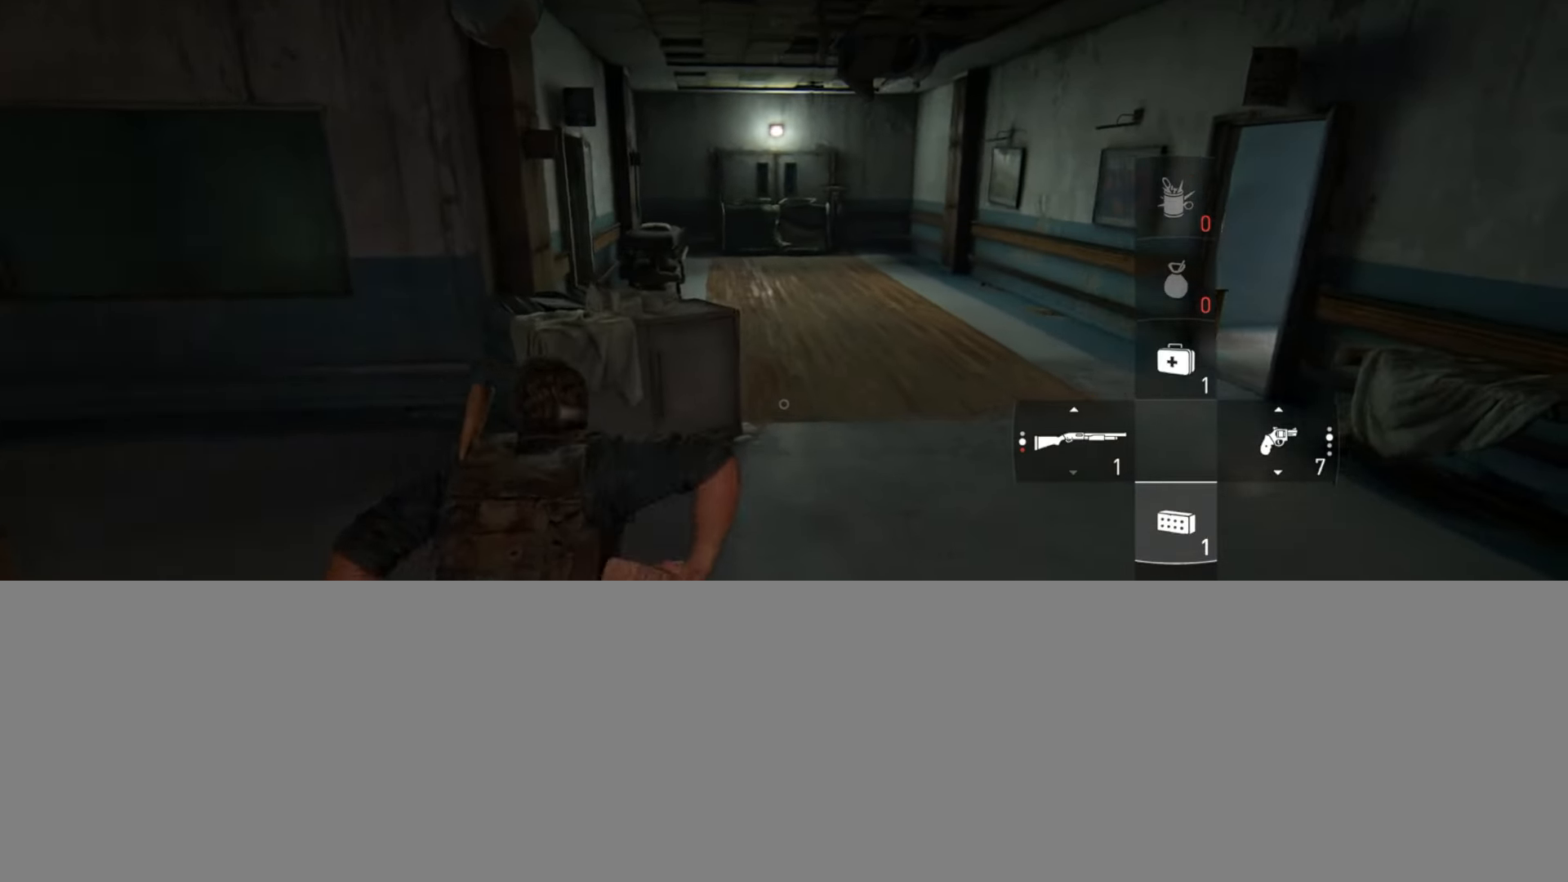
{"buttons": ["L2"], "left_stick": "up", "right_stick": "left", "events": [[84, "right_stick", "center"], [367, "right_stick", "left"]]}
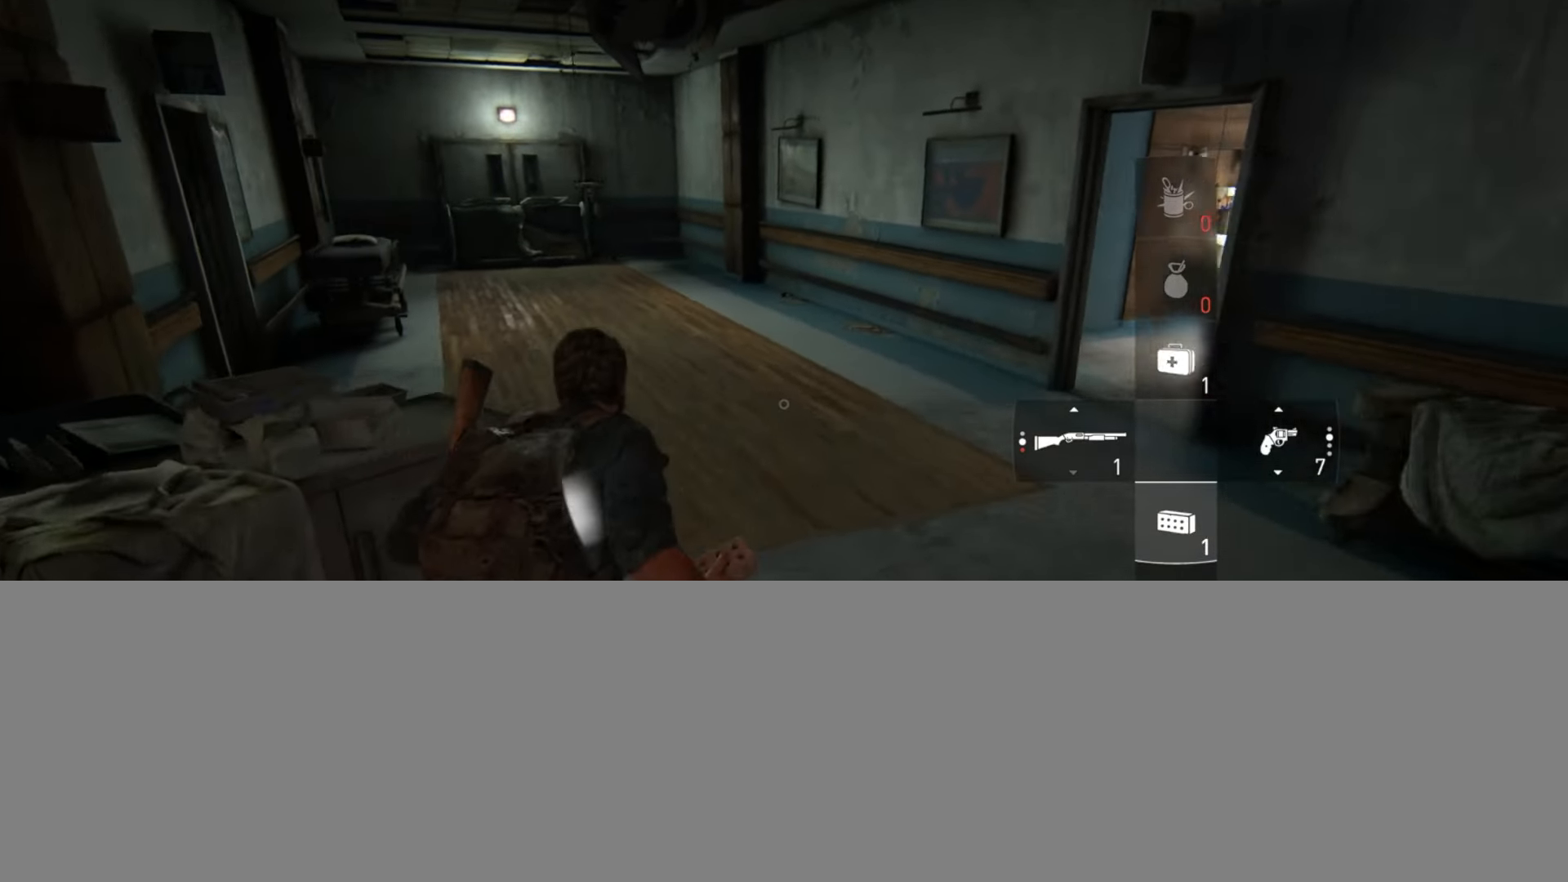
{"buttons": ["L2"], "left_stick": "up", "right_stick": "center", "events": [[484, "right_stick", "center"]]}
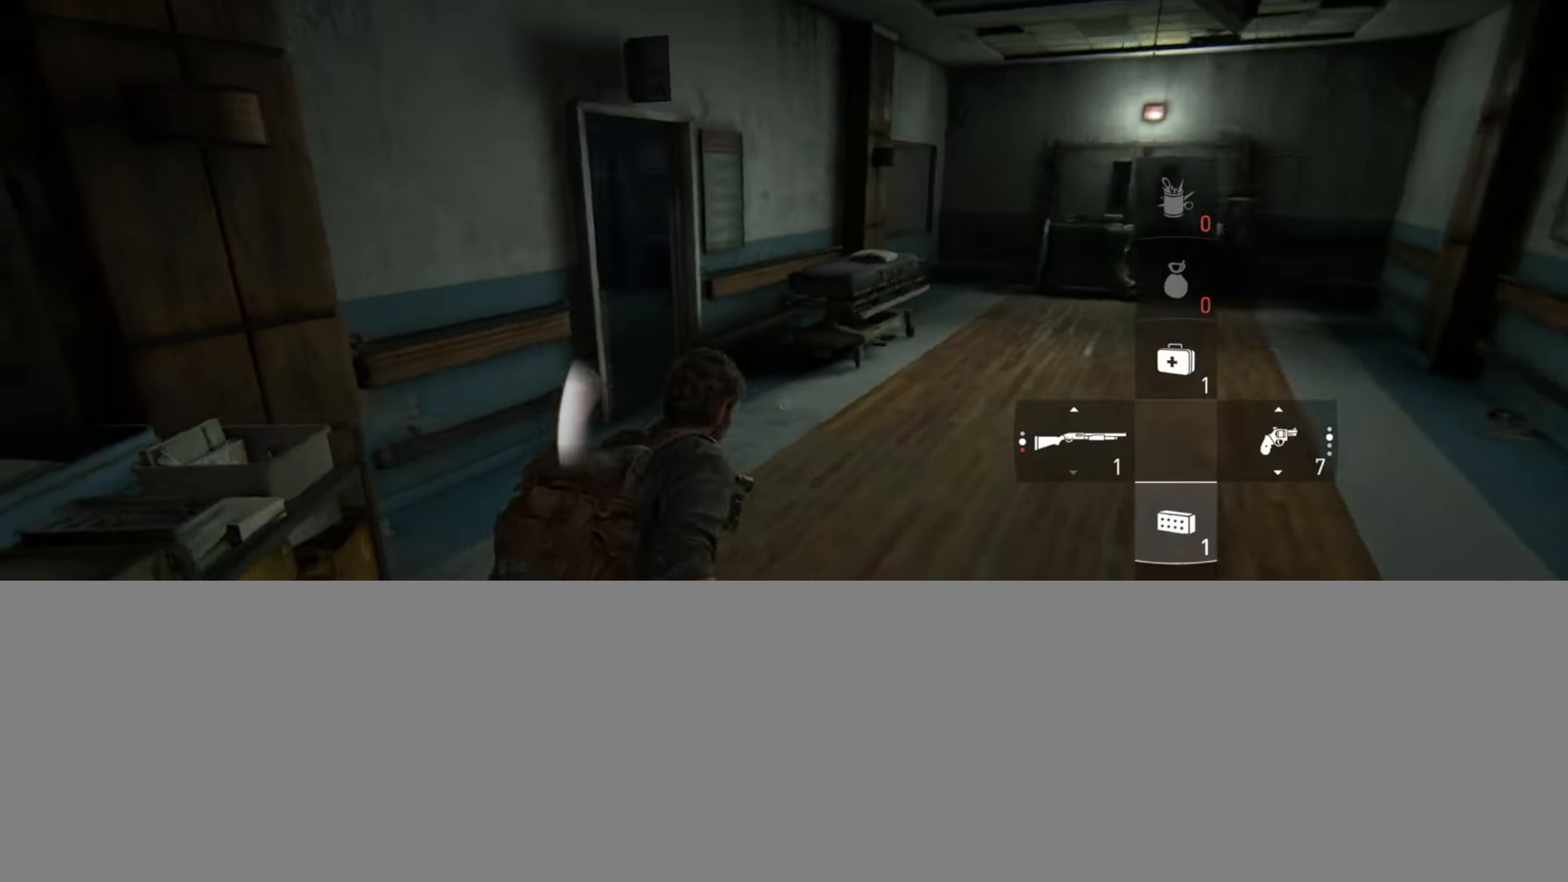
{"buttons": ["L2"], "left_stick": "up", "right_stick": "center", "events": [[117, "right_stick", "left"], [300, "right_stick", "center"]]}
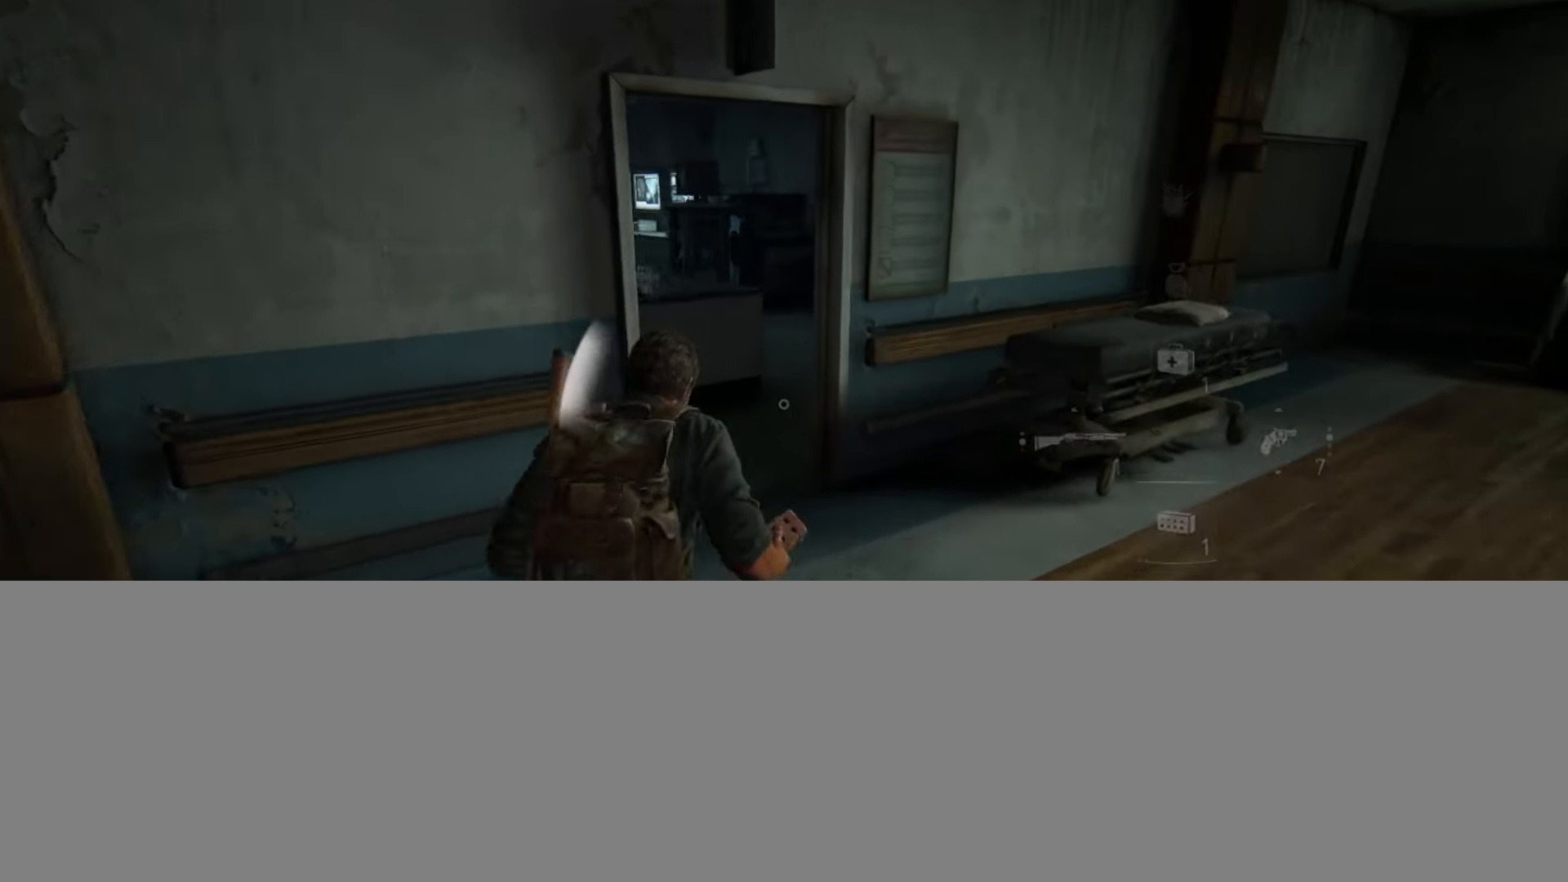
{"buttons": ["L2"], "left_stick": "up", "right_stick": "center", "events": []}
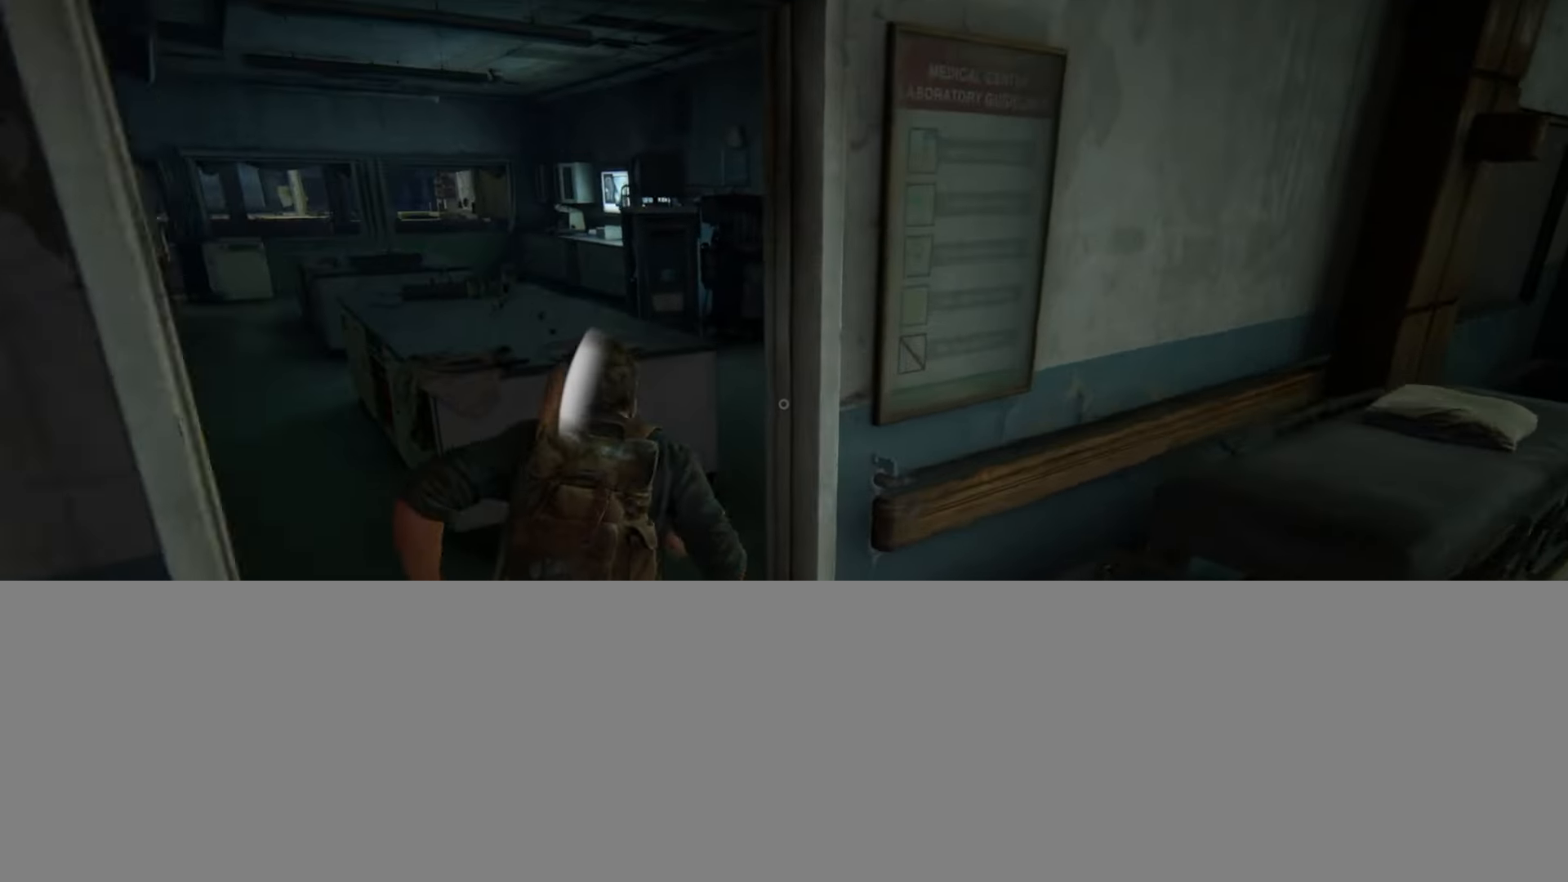
{"buttons": ["L2"], "left_stick": "up", "right_stick": "center", "events": [[17, "left_stick", "up-right"], [67, "right_stick", "left"], [334, "left_stick", "up"], [501, "right_stick", "center"]]}
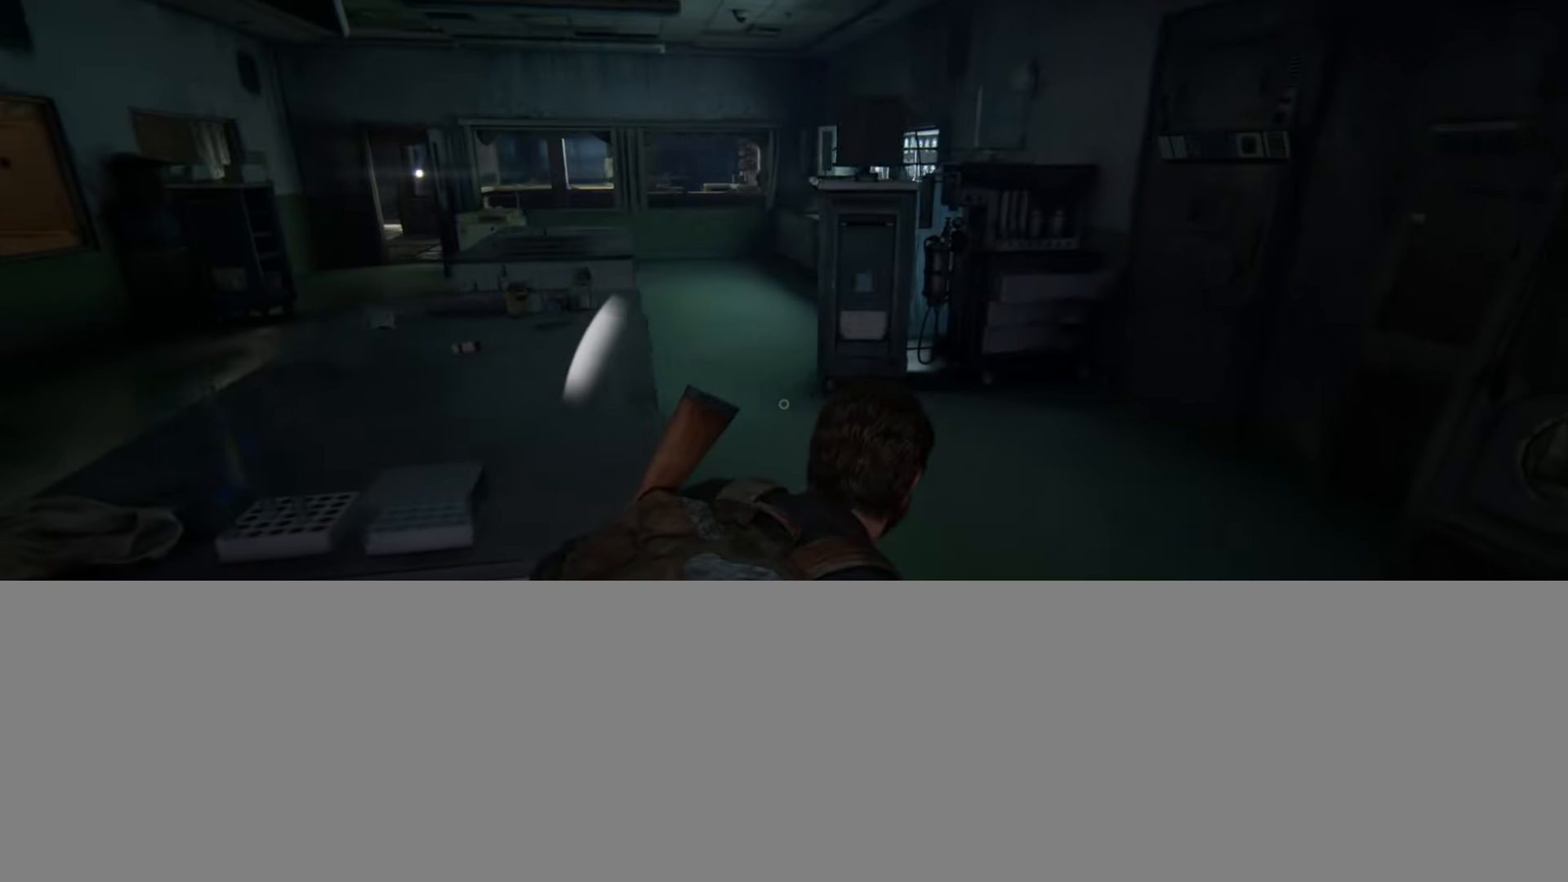
{"buttons": ["L2"], "left_stick": "up", "right_stick": "center", "events": [[333, "DPAD_RIGHT", "down"], [400, "DPAD_RIGHT", "up"]]}
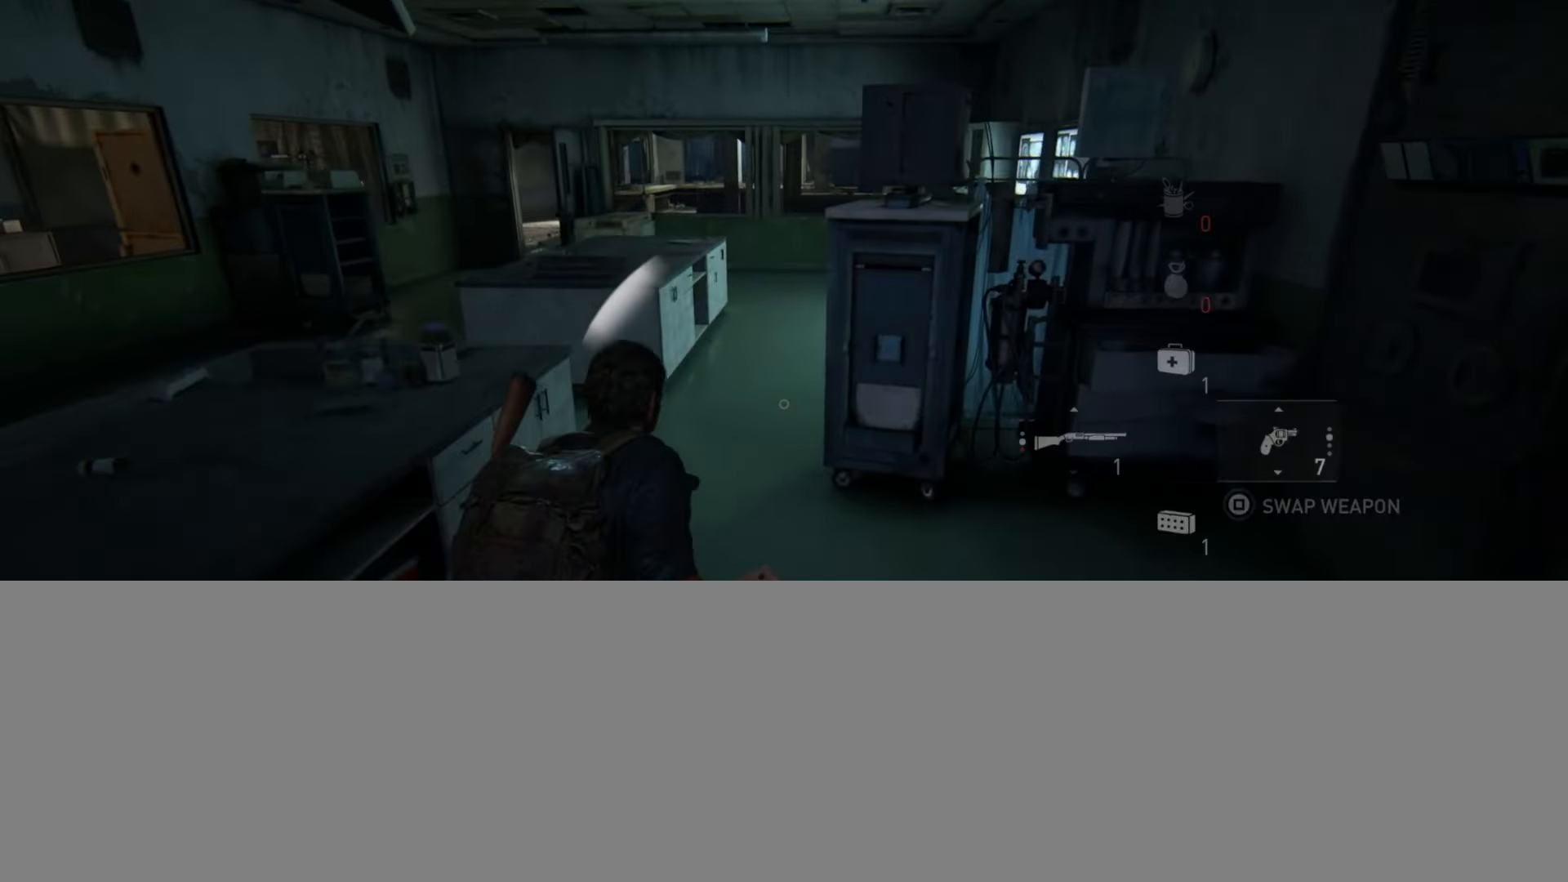
{"buttons": ["L2"], "left_stick": "up", "right_stick": "center", "events": [[16, "right_stick", "down-right"], [133, "right_stick", "center"]]}
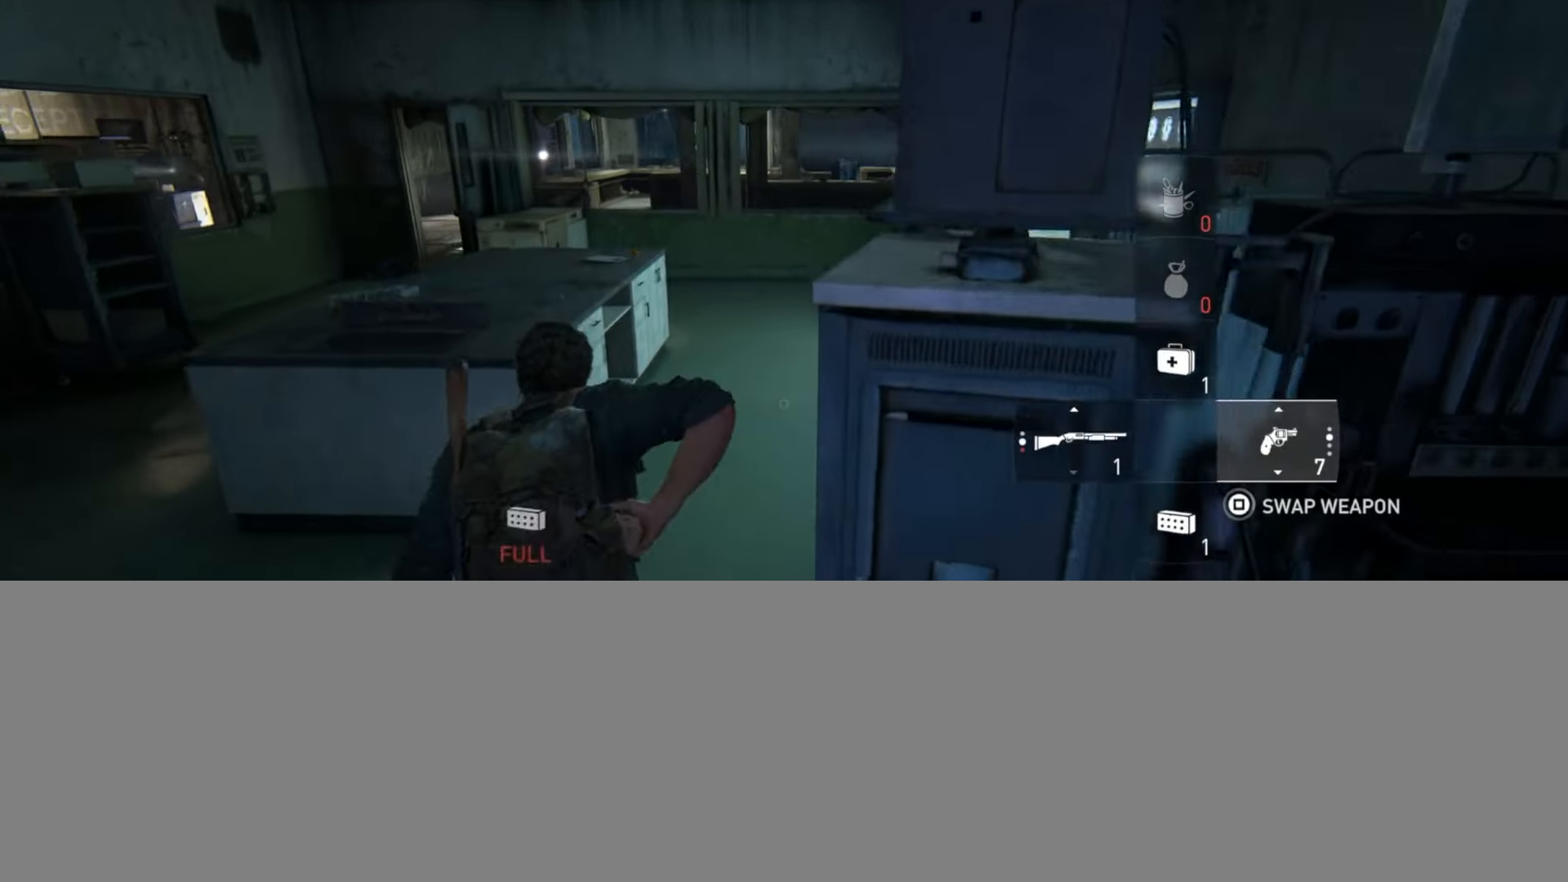
{"buttons": [], "left_stick": "up", "right_stick": "up-right", "events": [[117, "CIRCLE", "down"], [267, "CIRCLE", "up"], [384, "right_stick", "up-right"], [417, "L2", "up"]]}
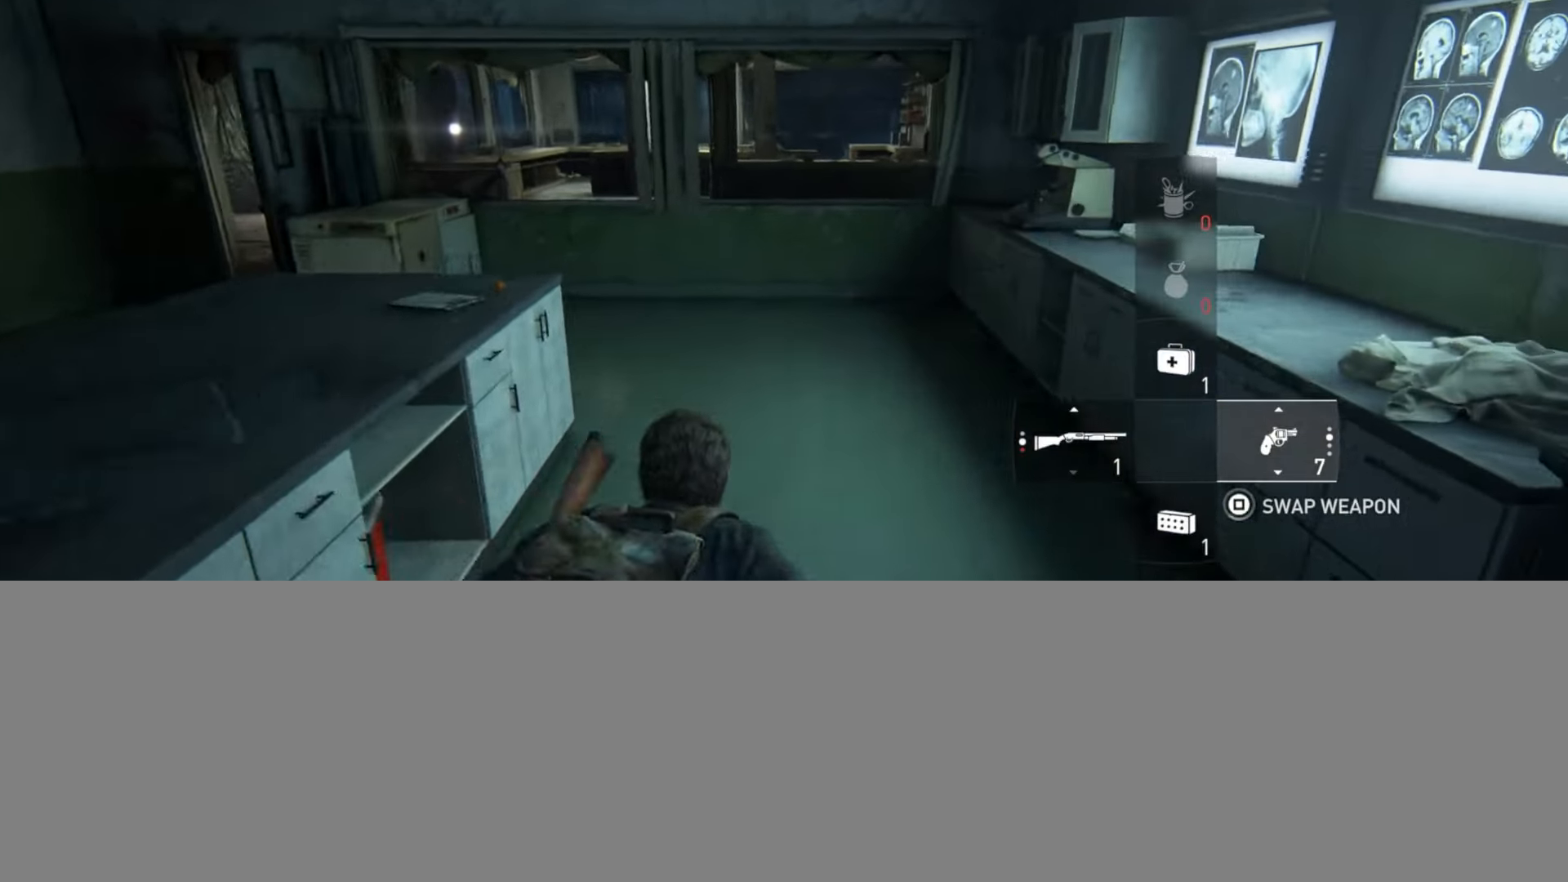
{"buttons": [], "left_stick": "up", "right_stick": "center", "events": [[83, "right_stick", "center"]]}
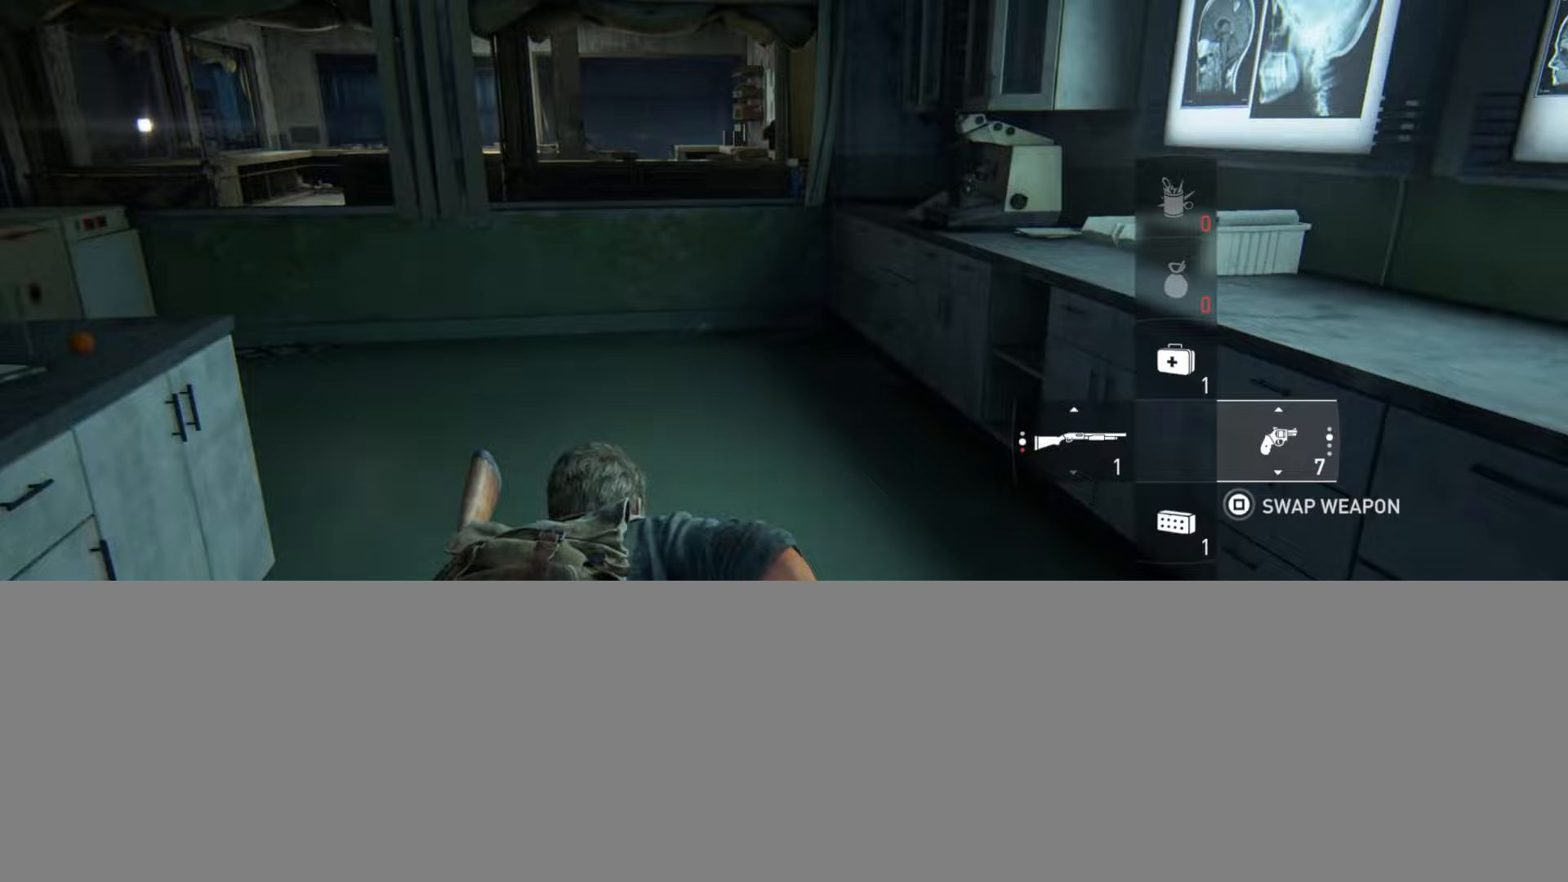
{"buttons": [], "left_stick": "up", "right_stick": "right", "events": [[83, "CIRCLE", "down"], [217, "CIRCLE", "up"], [350, "right_stick", "right"]]}
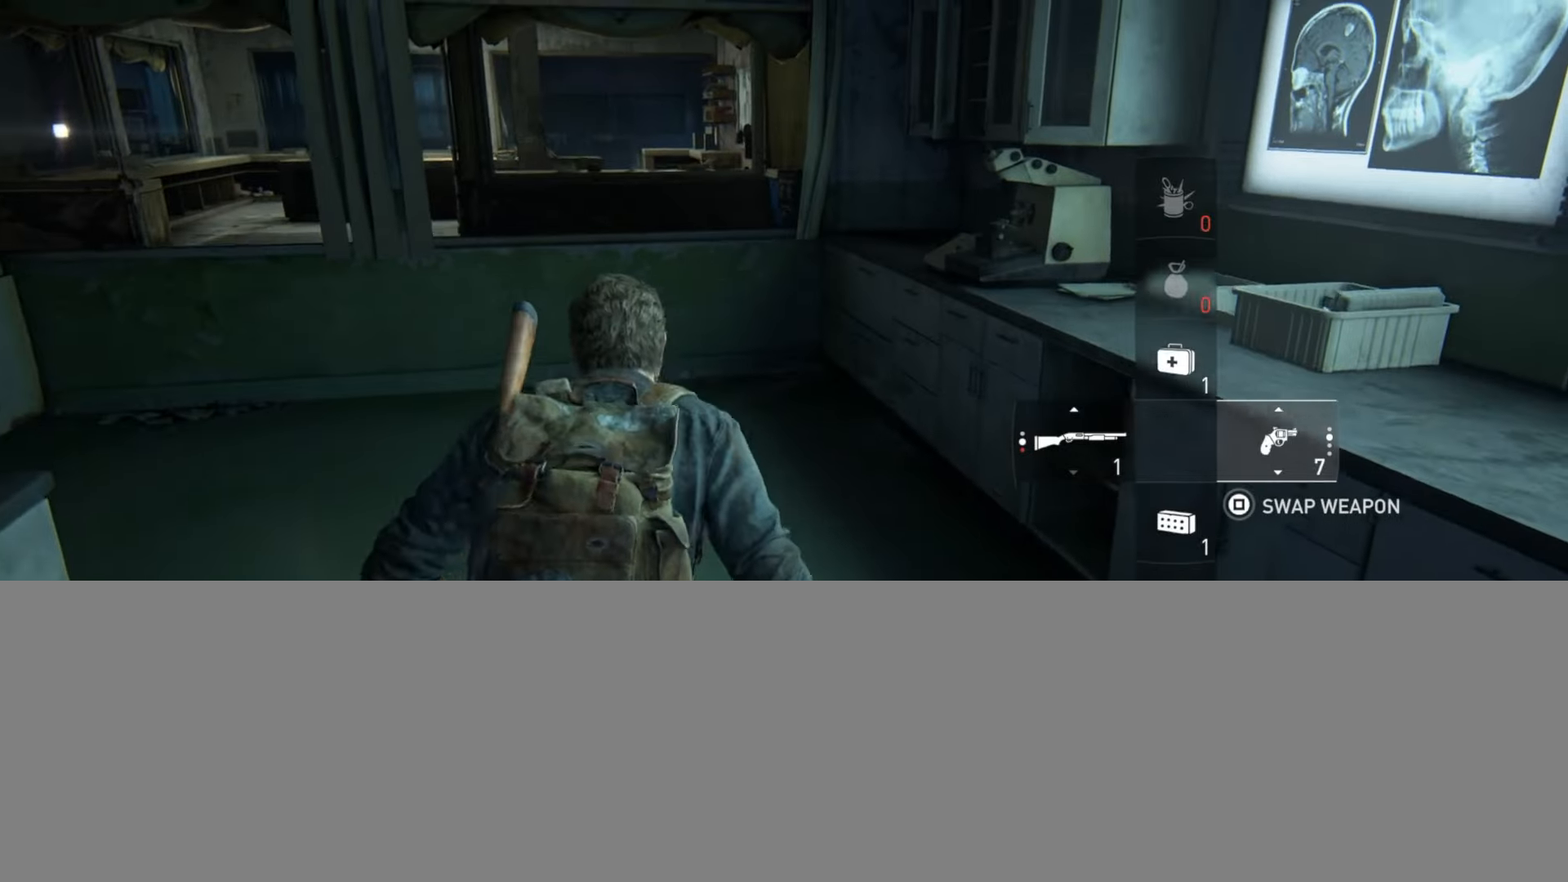
{"buttons": [], "left_stick": "up", "right_stick": "right", "events": [[50, "right_stick", "center"], [367, "right_stick", "right"]]}
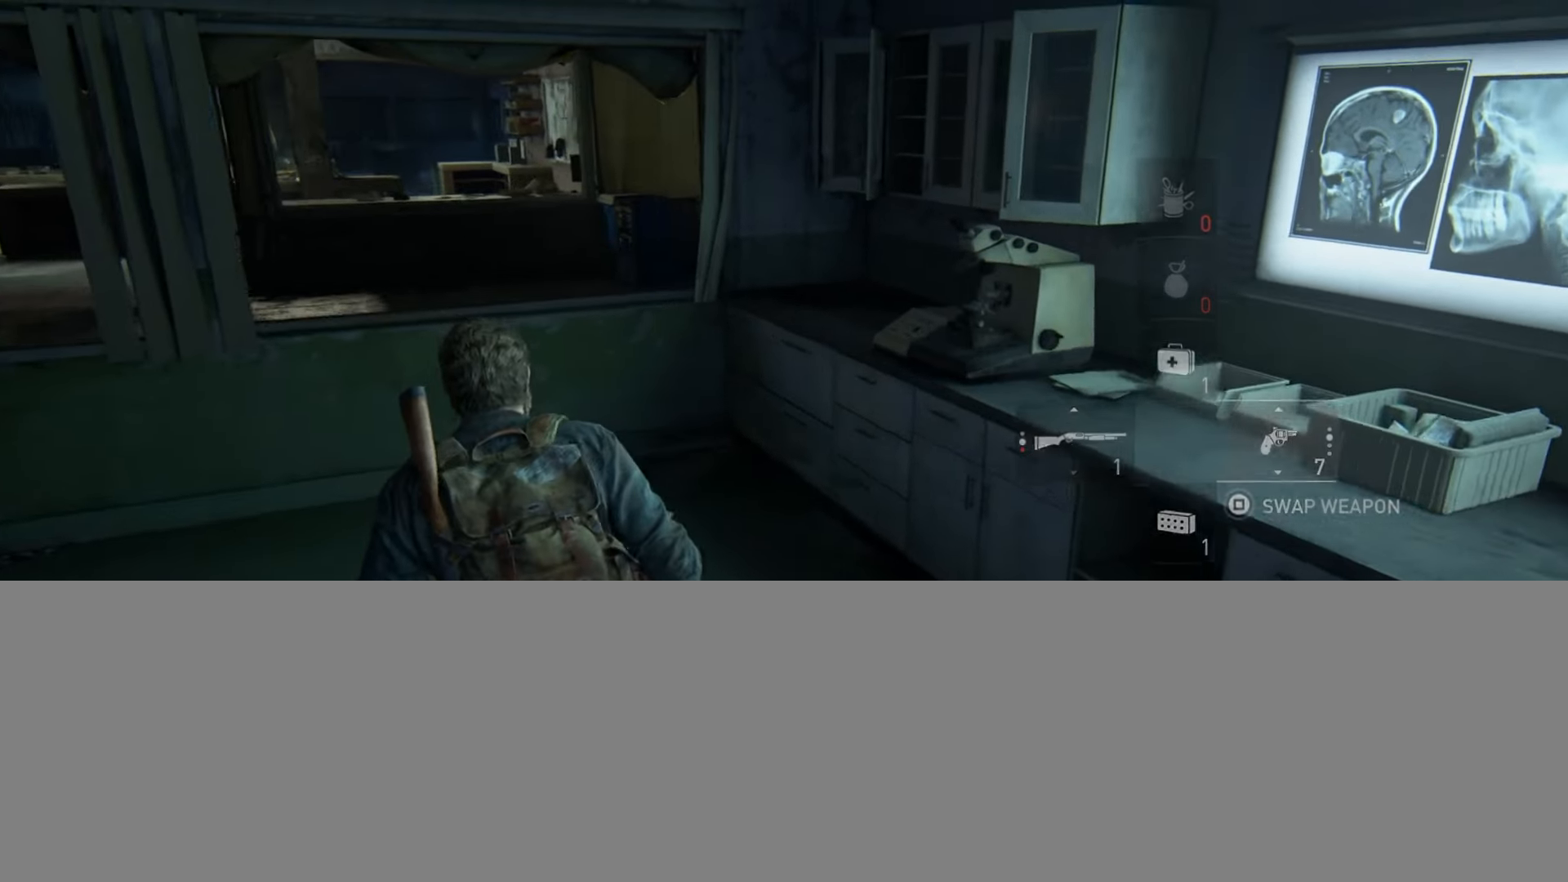
{"buttons": ["CROSS", "L2"], "left_stick": "up", "right_stick": "center", "events": [[33, "right_stick", "center"], [434, "L2", "down"], [467, "CROSS", "down"]]}
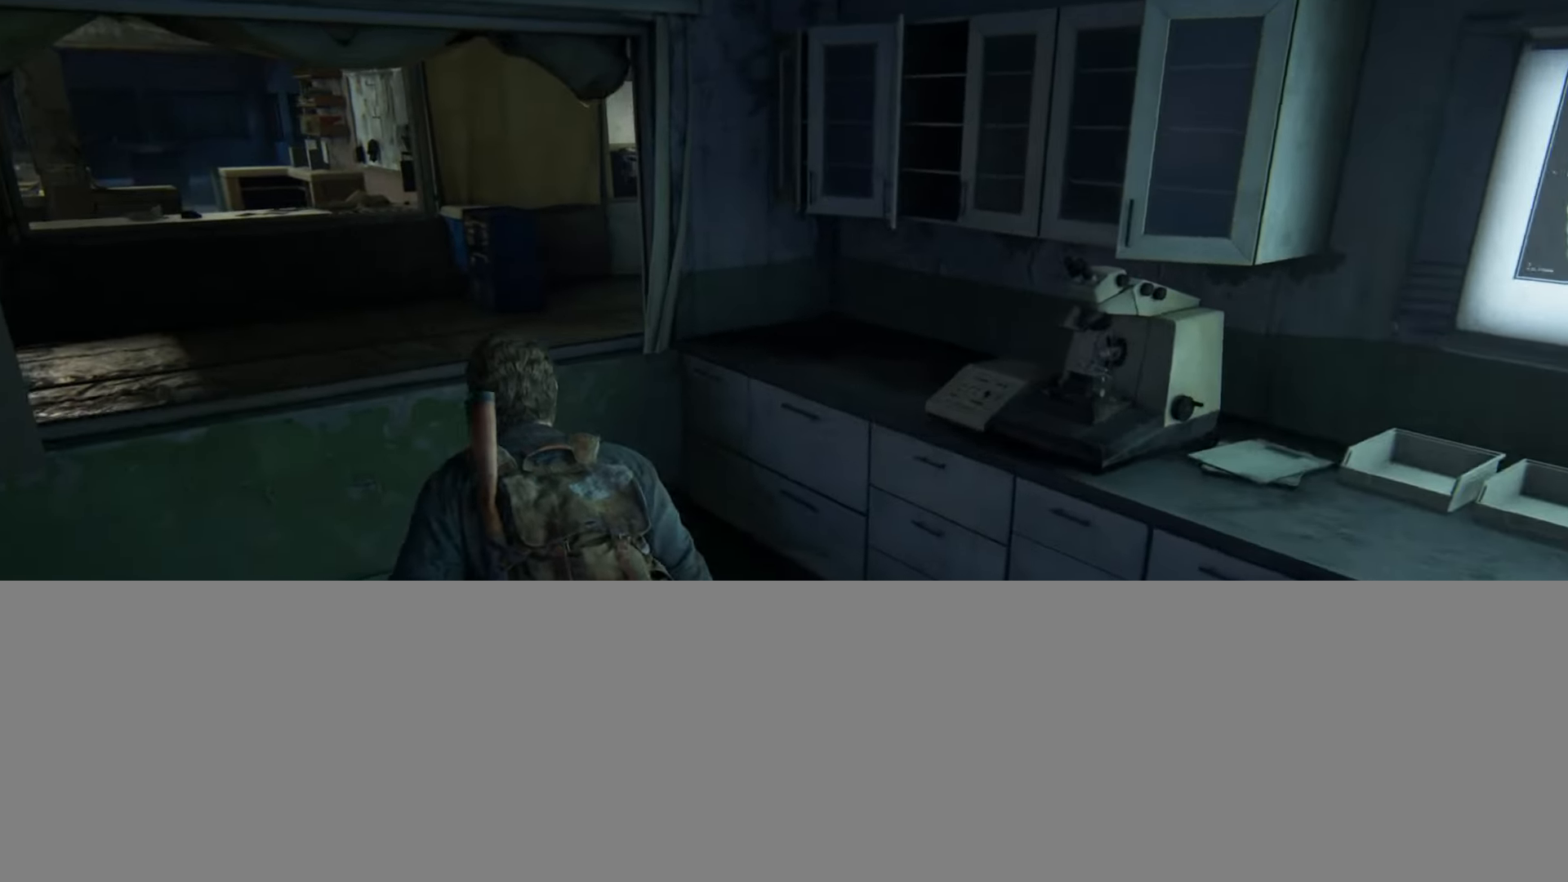
{"buttons": [], "left_stick": "up", "right_stick": "center", "events": [[50, "L2", "up"], [83, "CROSS", "up"]]}
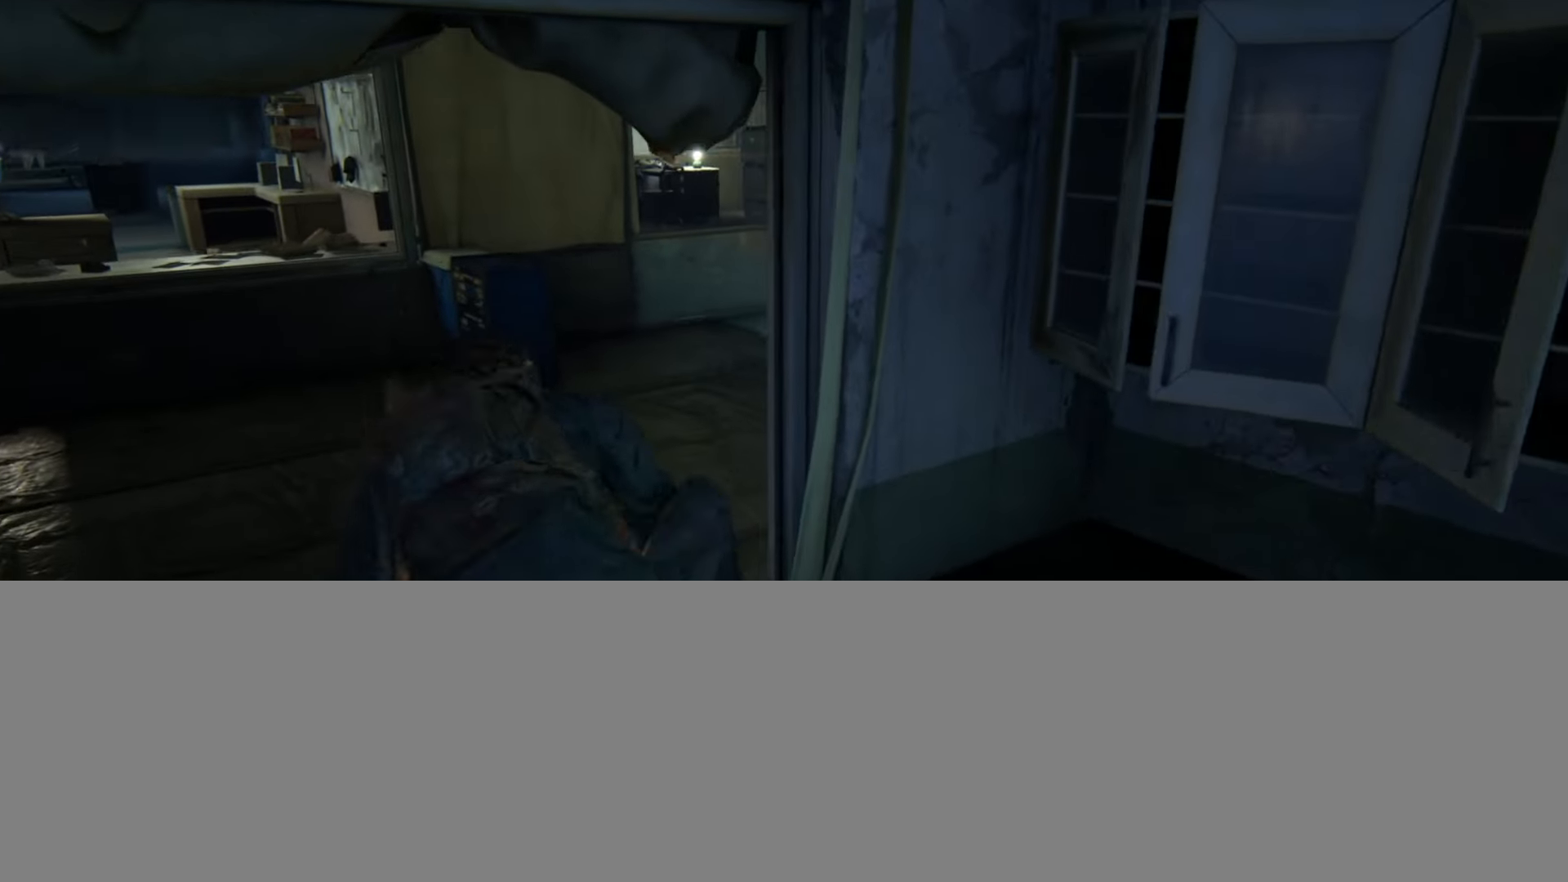
{"buttons": [], "left_stick": "up", "right_stick": "center", "events": [[167, "right_stick", "up-left"], [300, "right_stick", "center"]]}
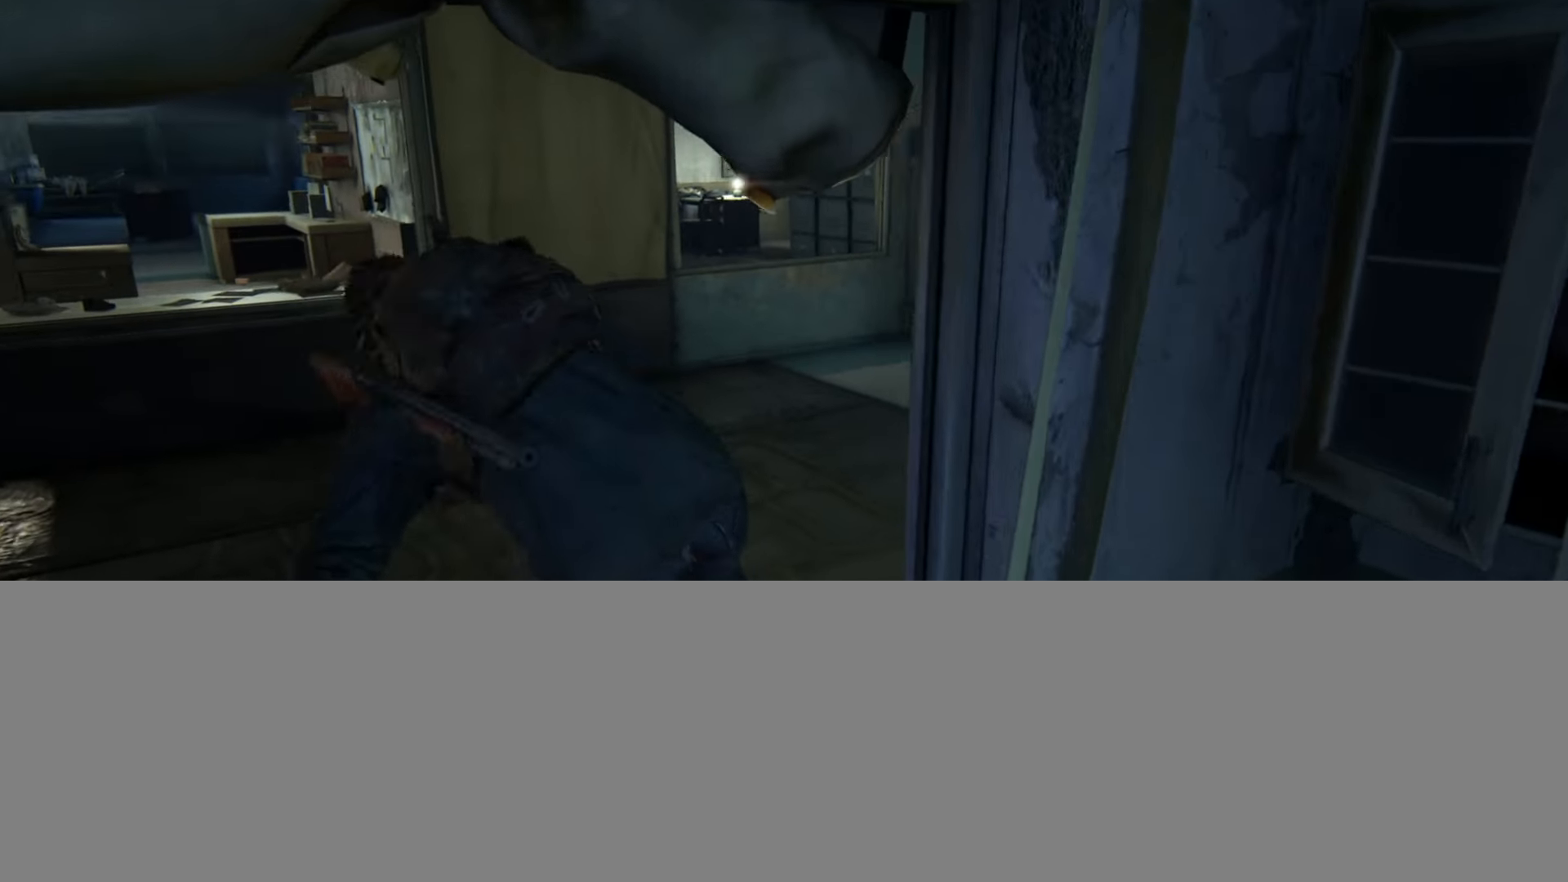
{"buttons": [], "left_stick": "up", "right_stick": "center", "events": [[100, "right_stick", "up-left"], [150, "right_stick", "center"]]}
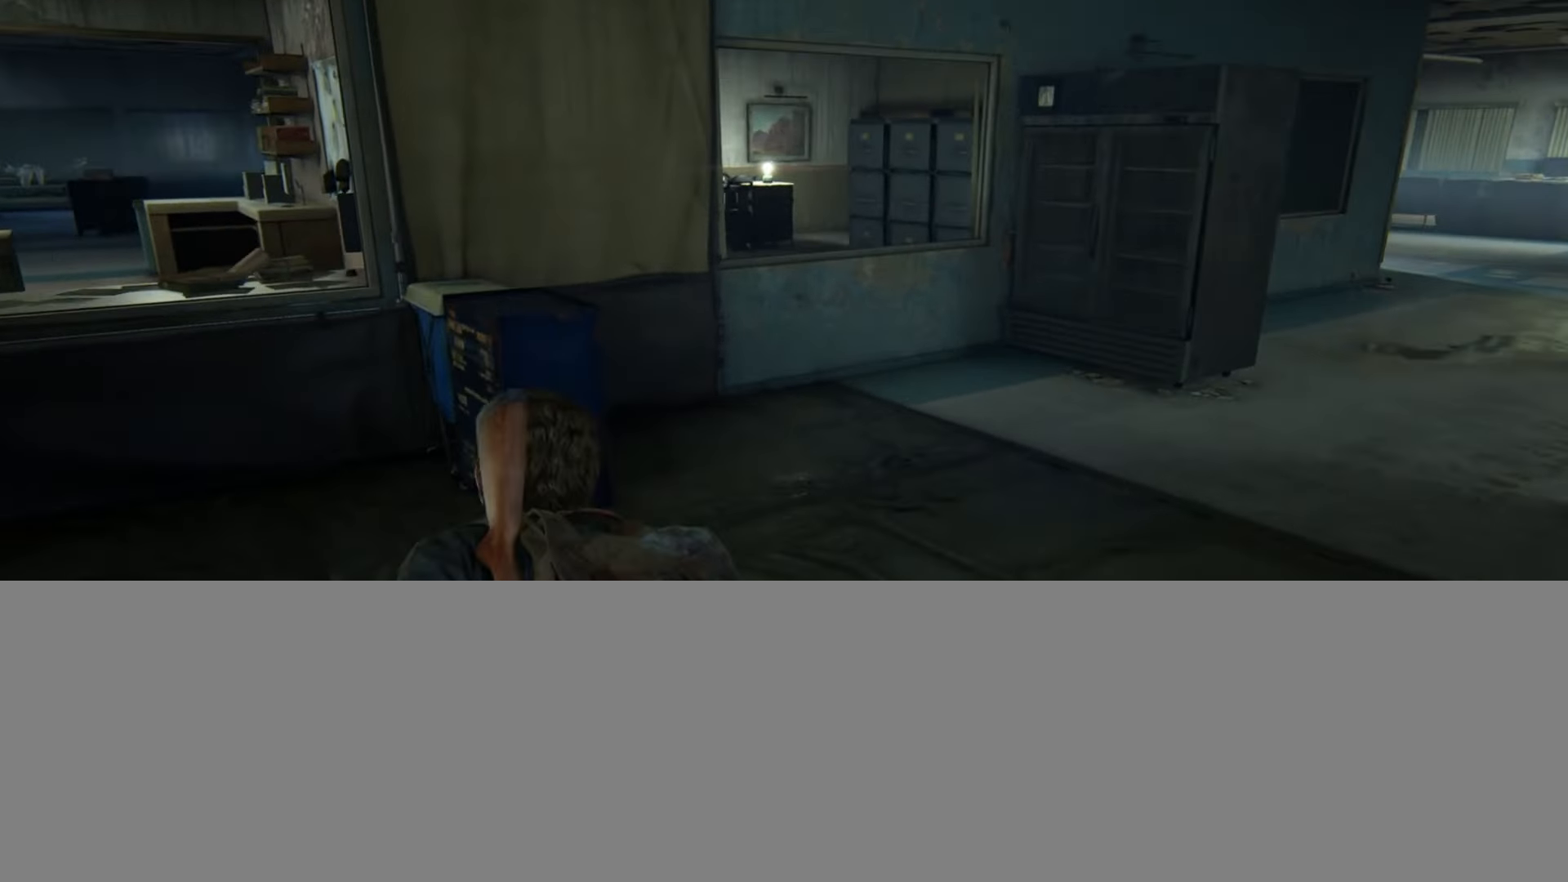
{"buttons": [], "left_stick": "up", "right_stick": "center", "events": [[217, "right_stick", "up-left"], [350, "right_stick", "center"]]}
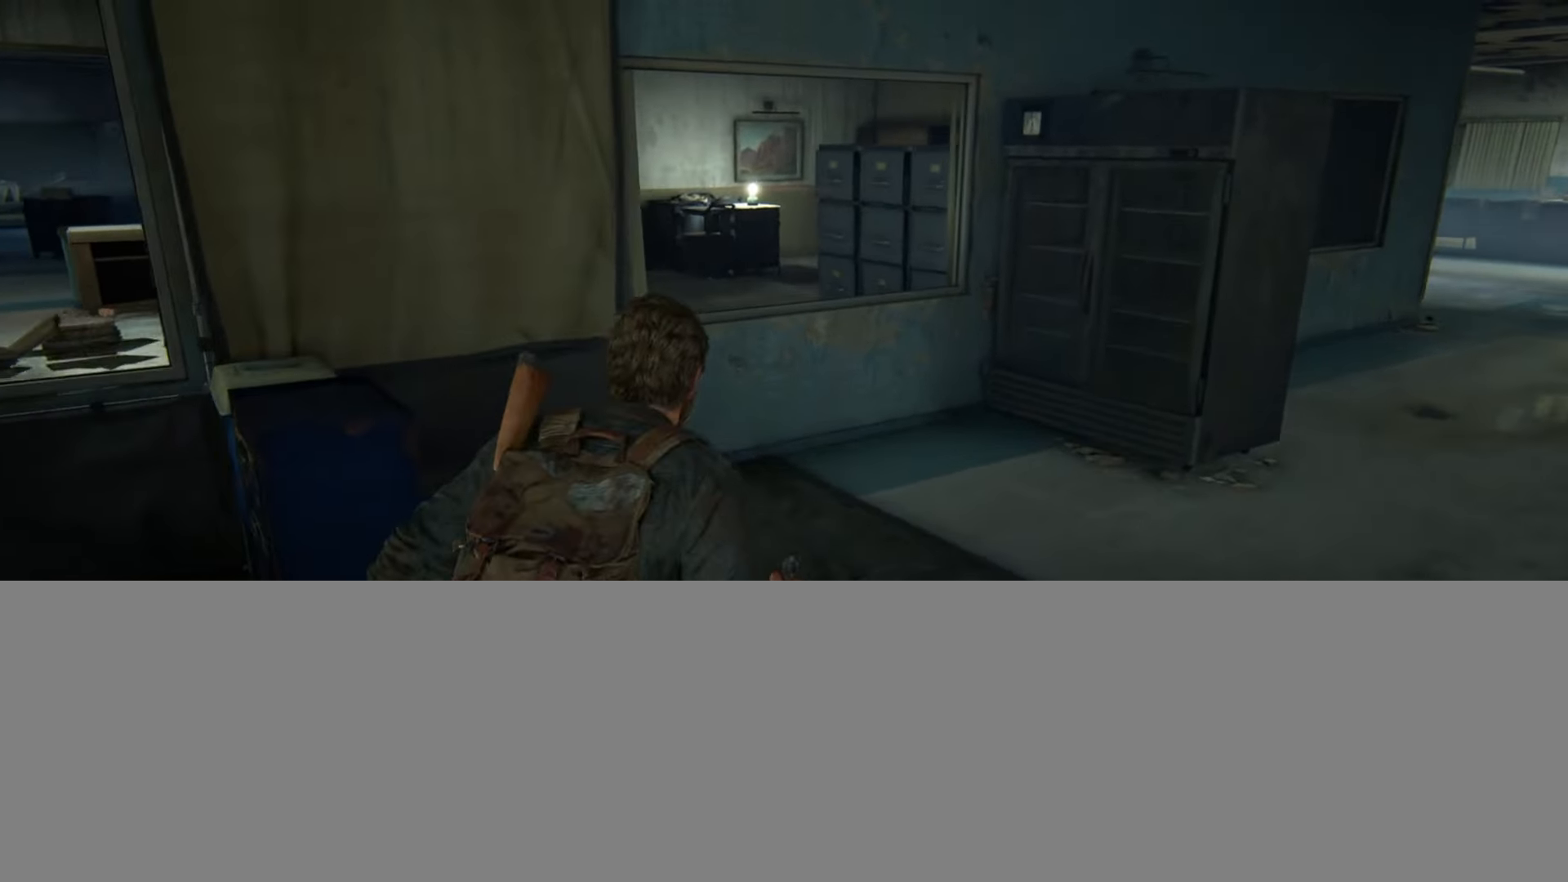
{"buttons": ["L2"], "left_stick": "up", "right_stick": "center", "events": [[33, "right_stick", "up-left"], [150, "right_stick", "center"], [483, "L2", "down"]]}
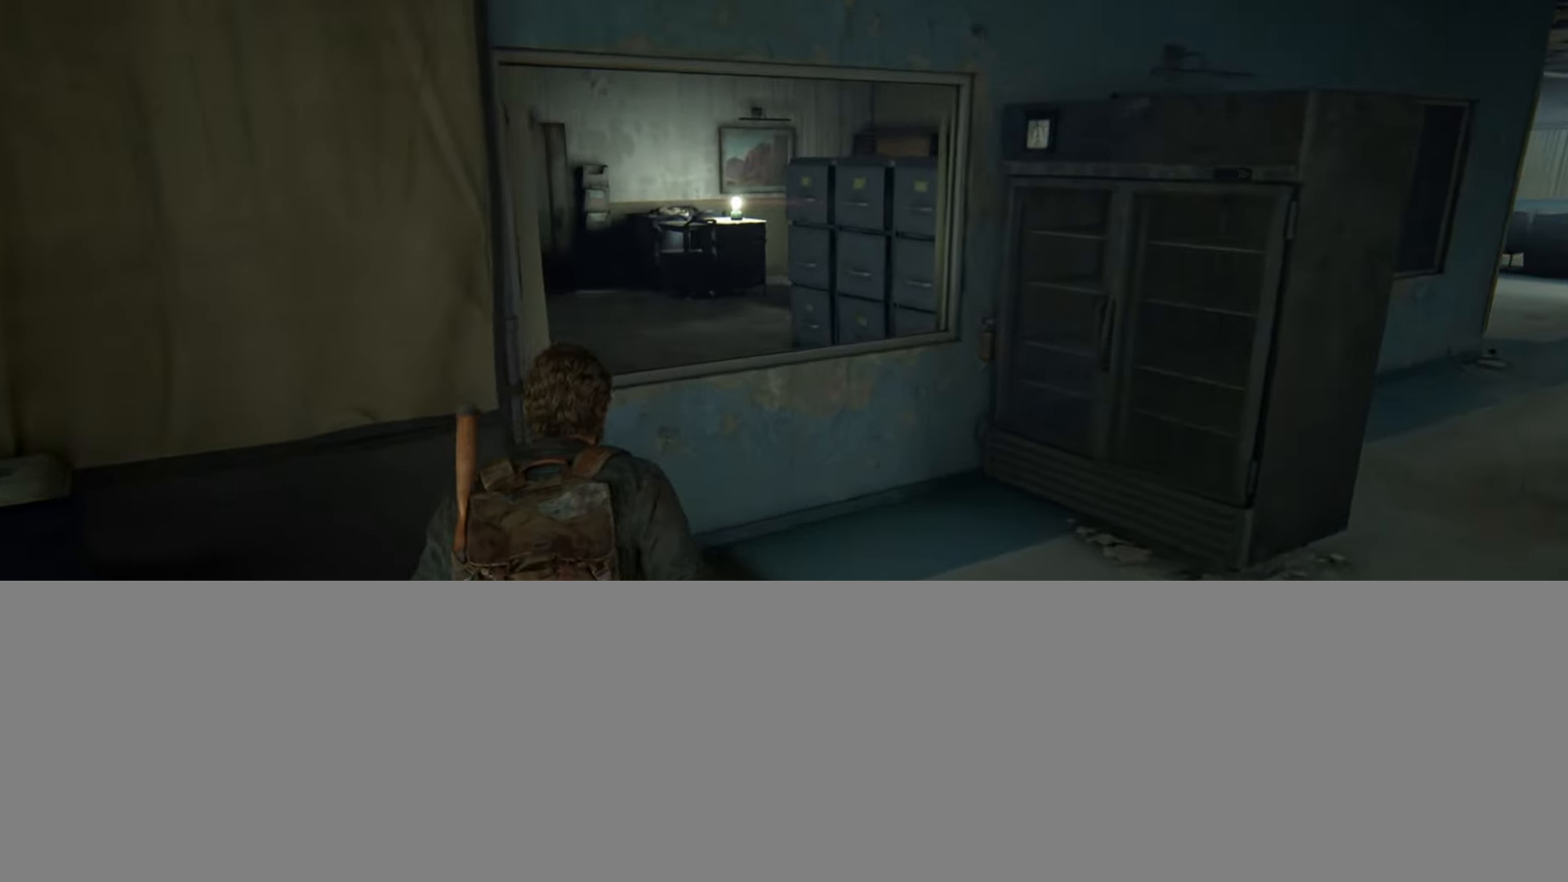
{"buttons": ["L2"], "left_stick": "up", "right_stick": "center", "events": [[50, "CROSS", "down"], [184, "CROSS", "up"]]}